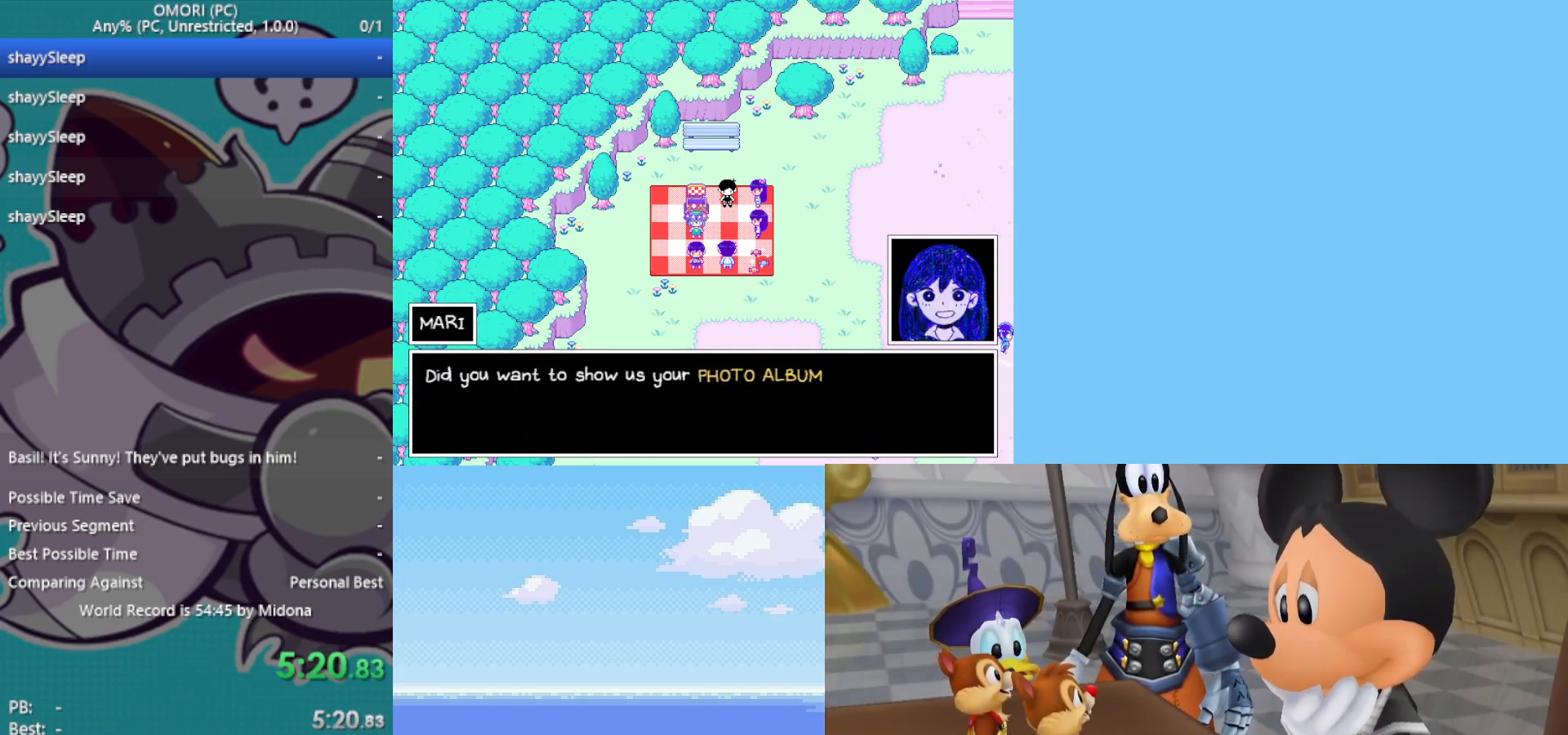
Gameplay with keyboard; each line is a JSON object with the keys held at the frame after it. "events" lists presses ("down") and releases ("up") of "c", "ctrl", "down", "left", "return", "right", "shift", "up", "x" and "z" between this image and that frame as [ms after this image, input, new state], when the widget could be followed in between. No other keys are recorded. Mouse input is not recorded.
{"keys": [], "events": [[33, "z", "down"], [83, "z", "up"], [133, "z", "down"], [217, "z", "up"], [267, "z", "down"], [317, "z", "up"], [350, "z", "down"], [400, "z", "up"], [450, "z", "down"], [500, "z", "up"]]}
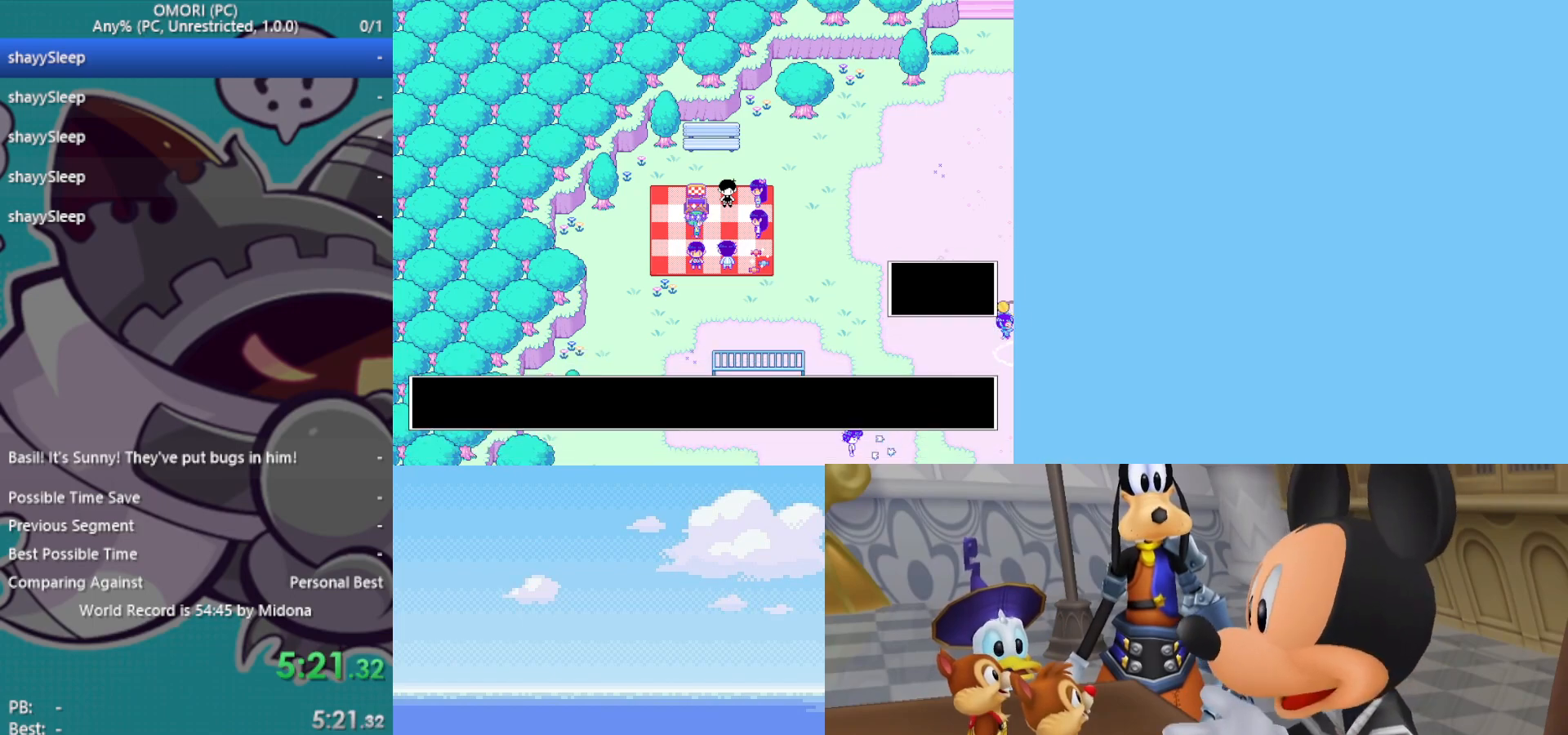
{"keys": [], "events": [[50, "z", "down"], [83, "z", "up"], [133, "z", "down"], [183, "z", "up"], [233, "z", "down"], [267, "z", "up"], [450, "z", "down"], [500, "z", "up"]]}
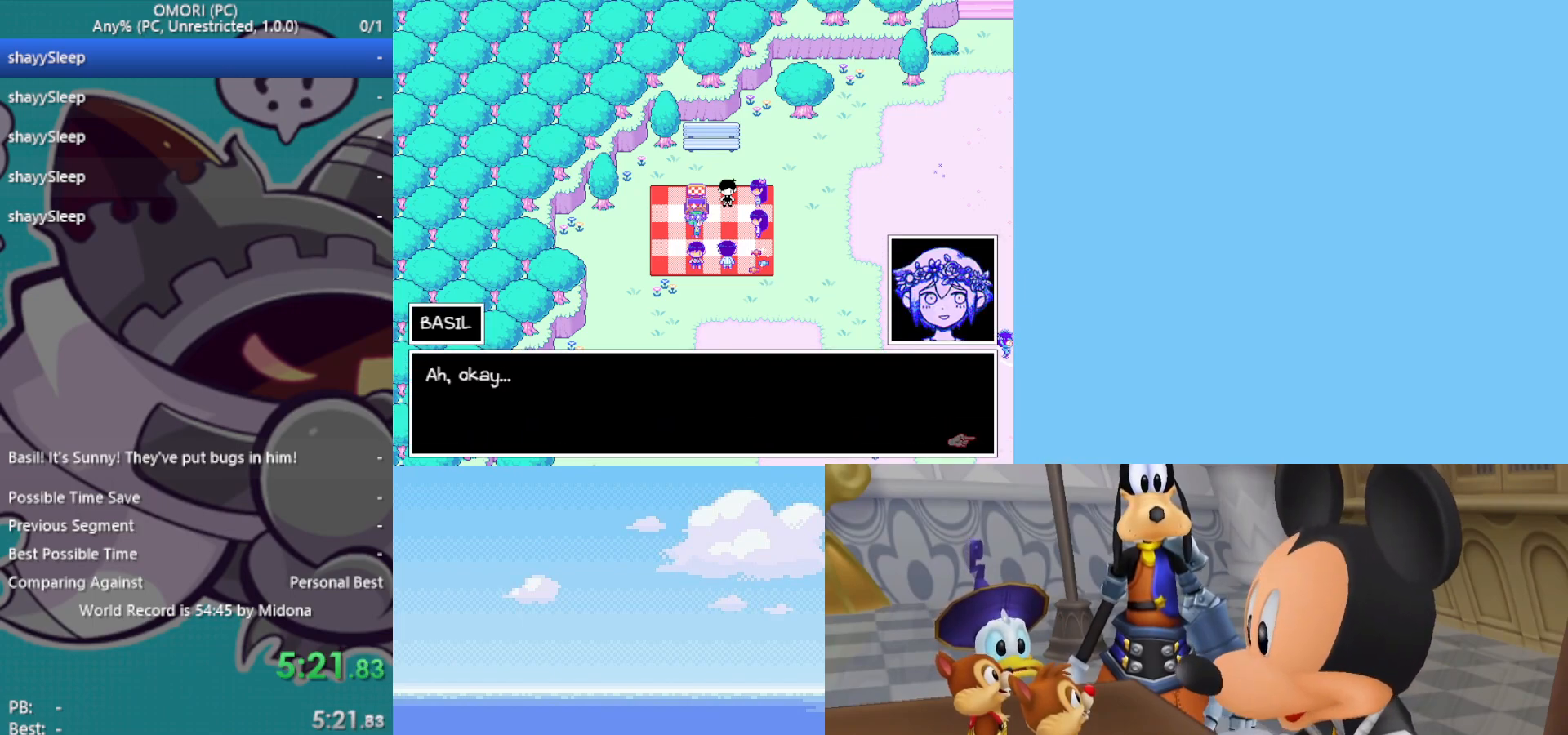
{"keys": [], "events": [[50, "z", "down"], [100, "z", "up"], [133, "z", "down"], [183, "z", "up"], [233, "z", "down"], [283, "z", "up"], [317, "z", "down"], [367, "z", "up"], [417, "z", "down"], [467, "z", "up"]]}
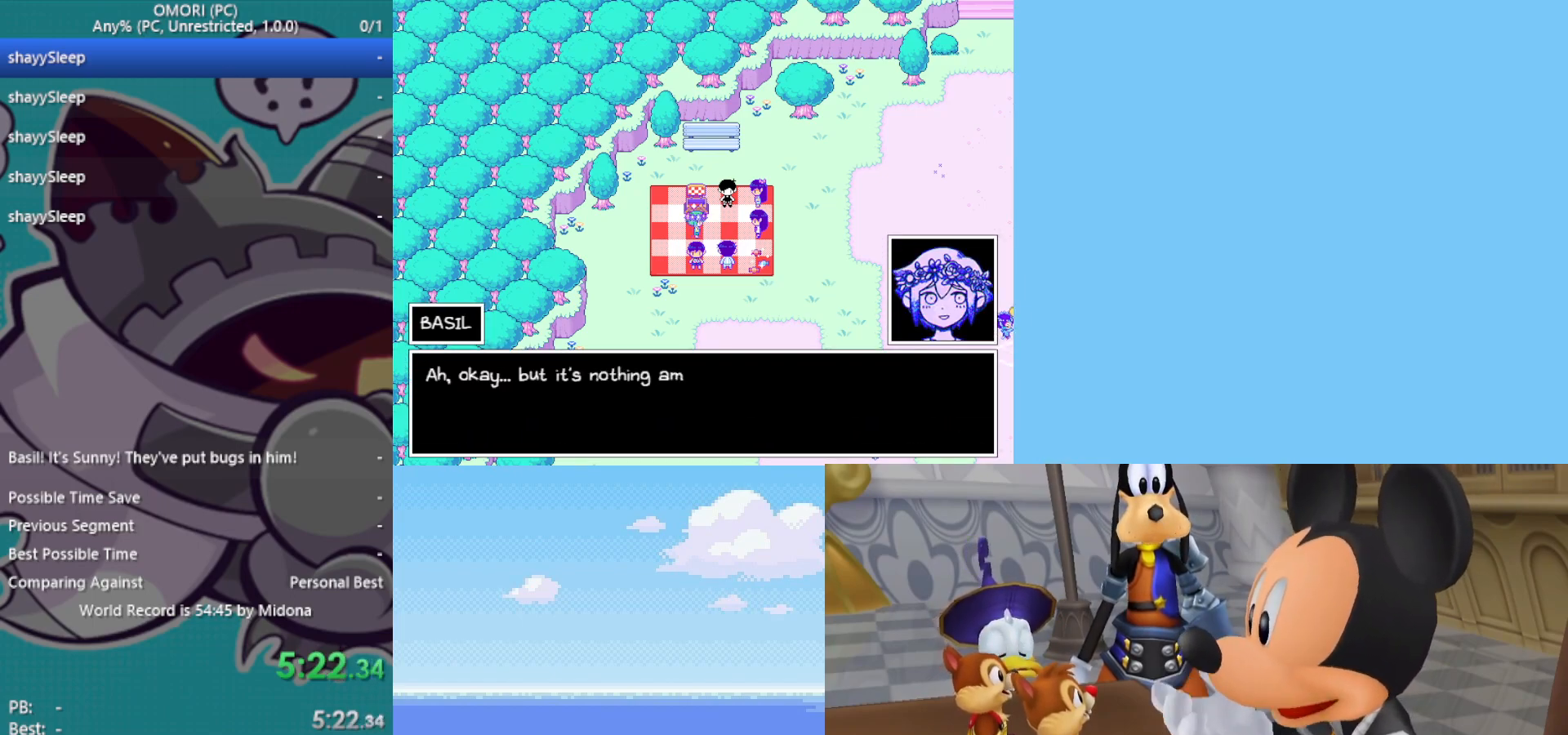
{"keys": [], "events": [[17, "z", "down"], [50, "z", "up"], [100, "z", "down"], [183, "z", "up"], [333, "z", "down"], [367, "z", "up"], [417, "z", "down"], [467, "z", "up"]]}
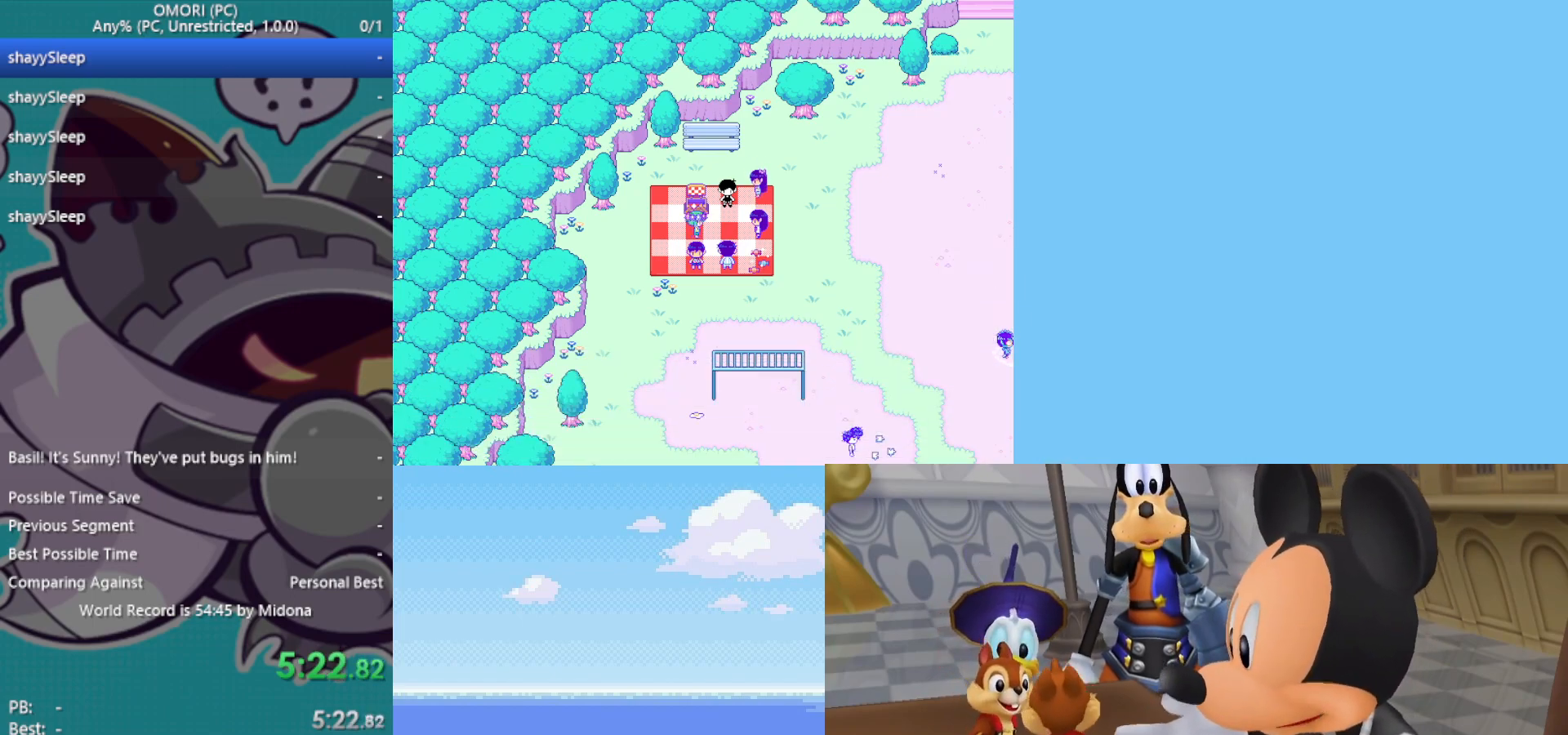
{"keys": [], "events": [[17, "z", "down"], [50, "z", "up"], [100, "z", "down"], [150, "z", "up"], [233, "z", "down"], [333, "z", "up"]]}
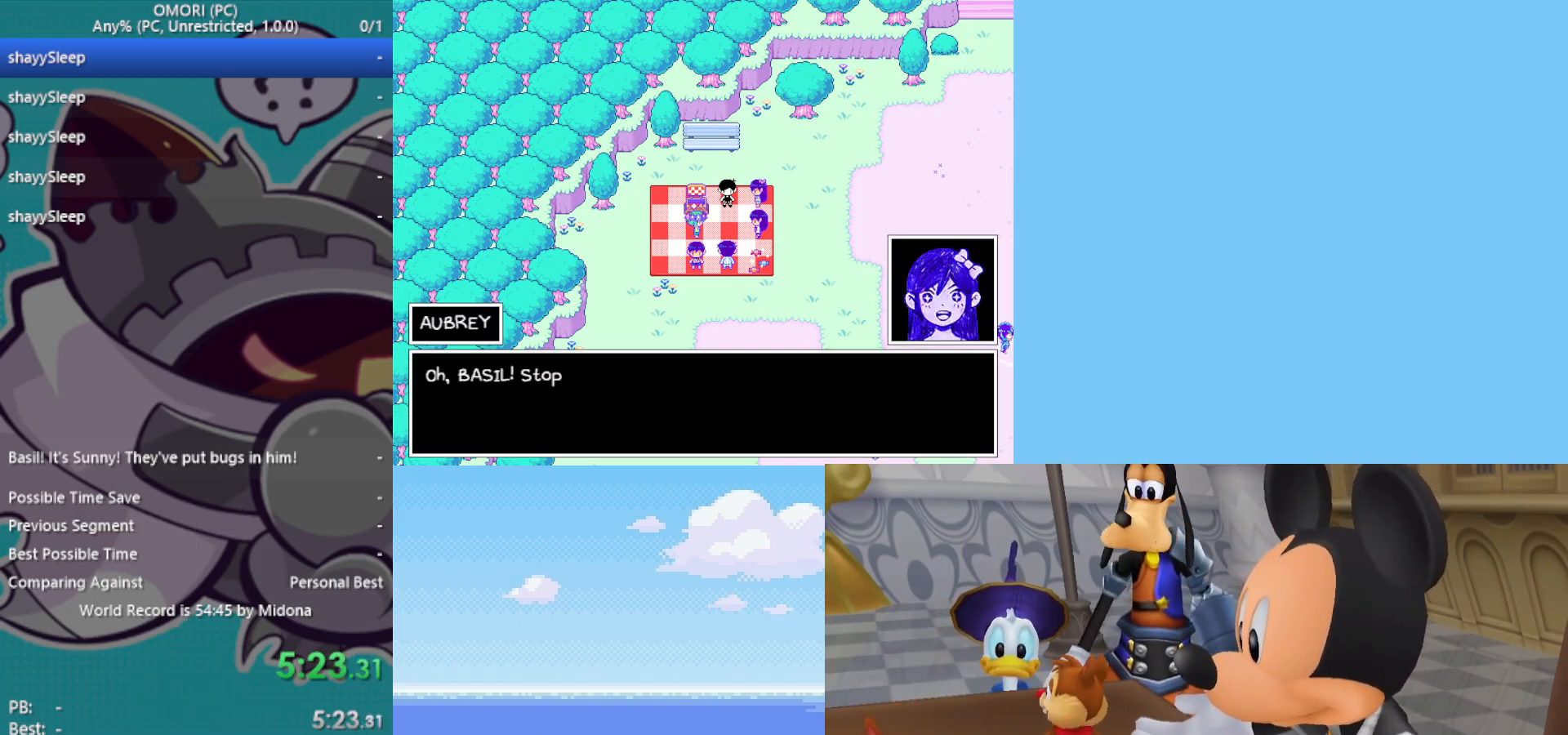
{"keys": ["z"], "events": [[17, "z", "down"], [67, "z", "up"], [117, "z", "down"], [150, "z", "up"], [200, "z", "down"], [250, "z", "up"], [283, "z", "down"], [333, "z", "up"], [383, "z", "down"], [433, "z", "up"], [467, "z", "down"]]}
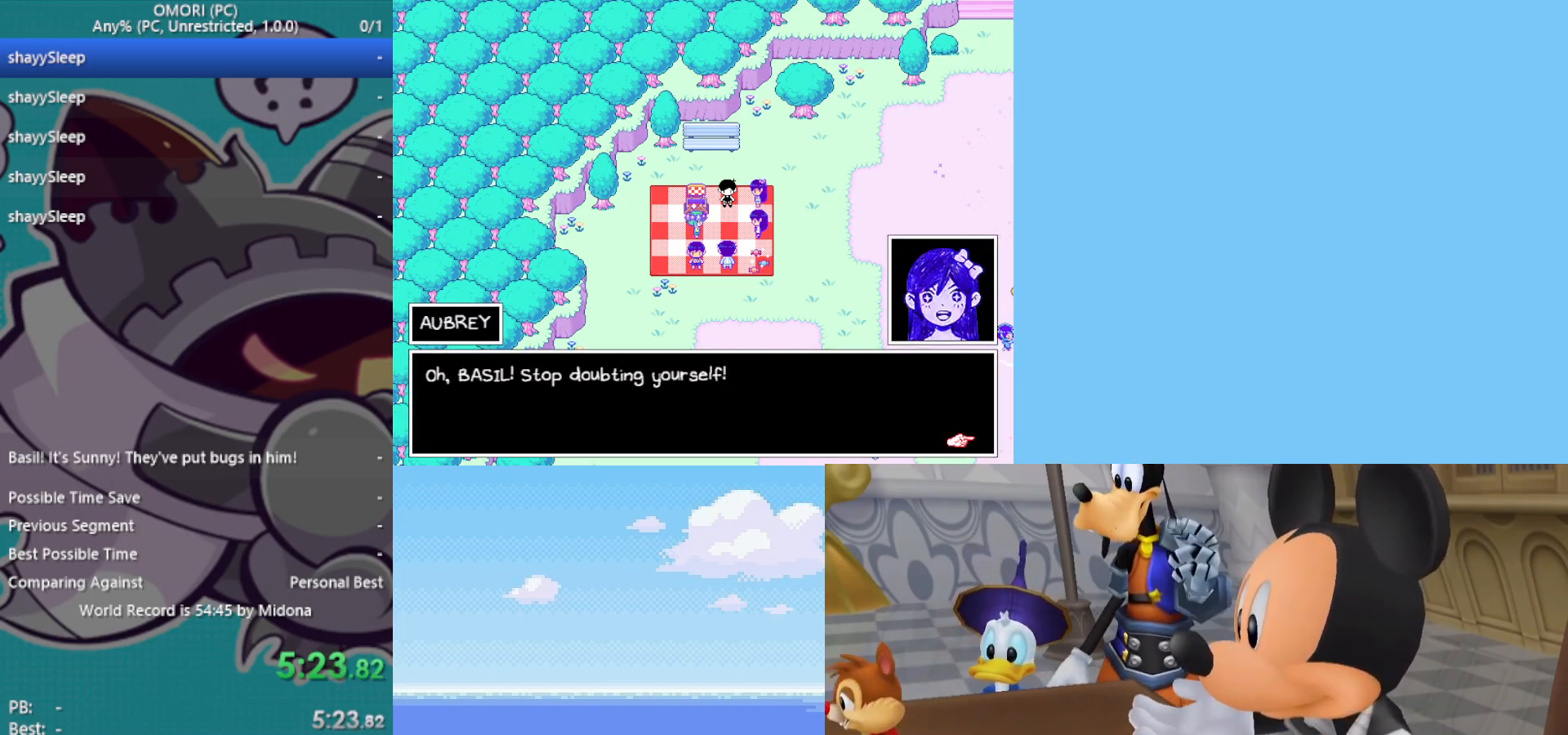
{"keys": ["z"], "events": [[150, "z", "up"], [200, "z", "down"], [233, "z", "up"], [283, "z", "down"], [333, "z", "up"], [383, "z", "down"], [433, "z", "up"], [467, "z", "down"]]}
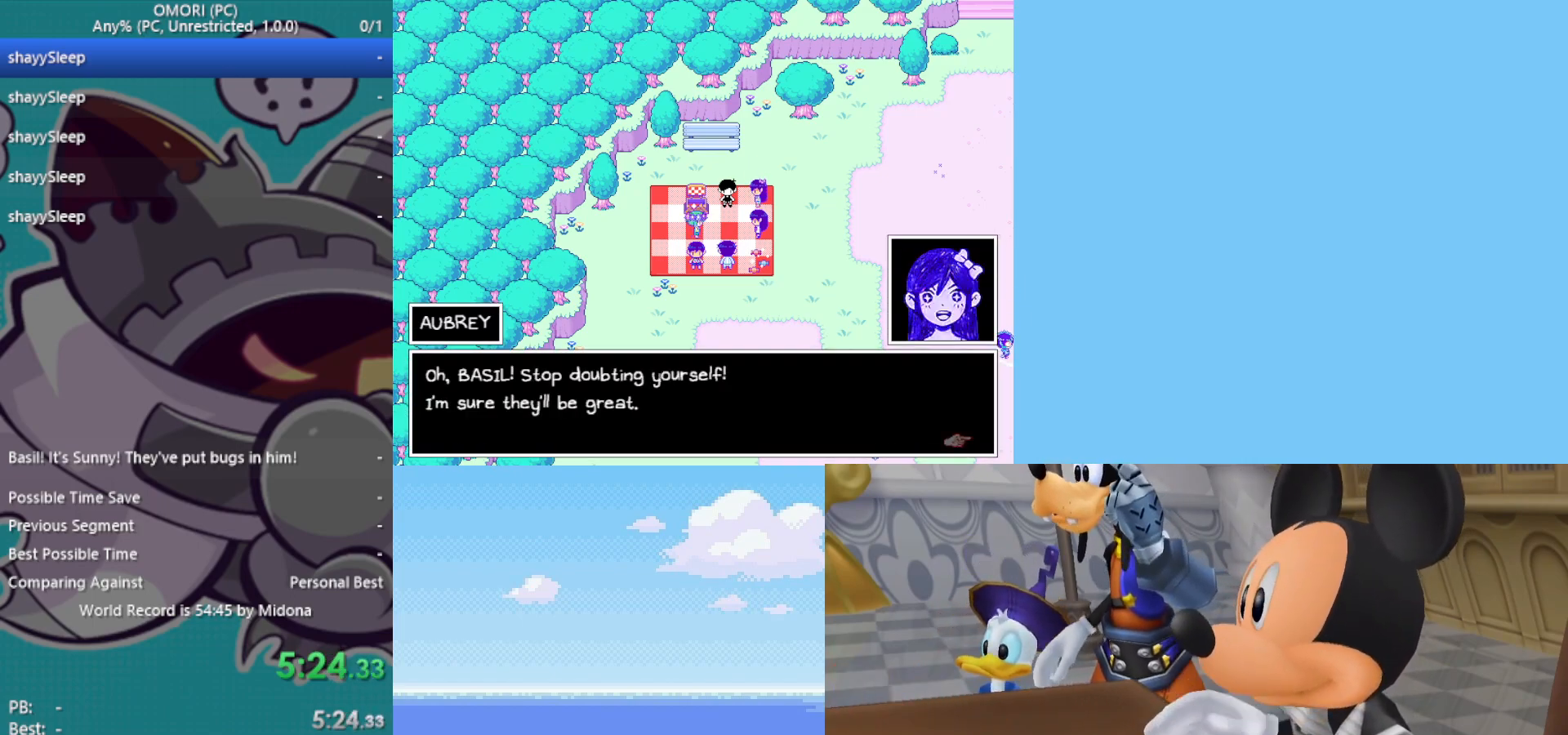
{"keys": [], "events": [[17, "z", "up"], [167, "z", "down"], [217, "z", "up"], [250, "z", "down"], [300, "z", "up"], [350, "z", "down"], [400, "z", "up"], [433, "z", "down"], [483, "z", "up"]]}
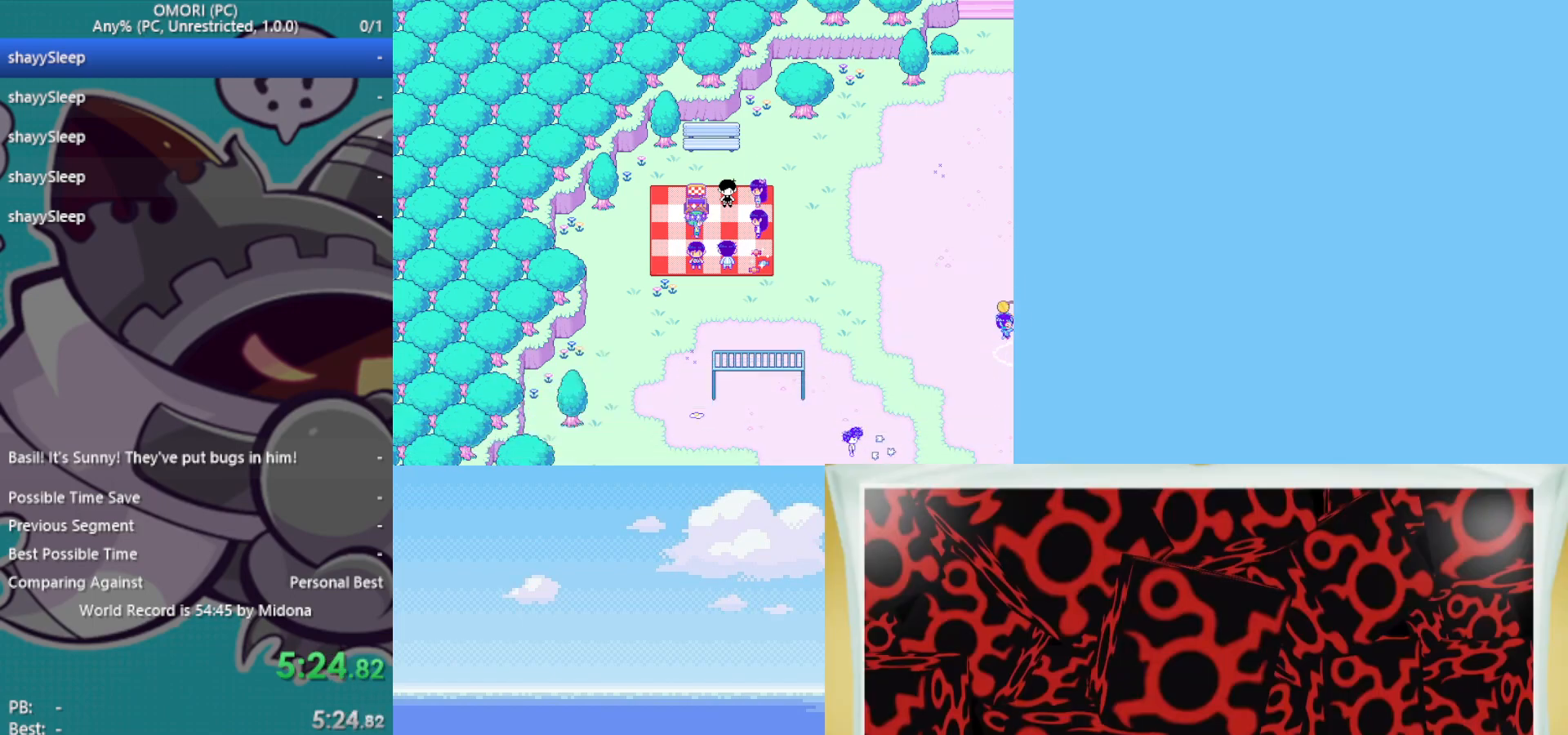
{"keys": [], "events": [[33, "z", "down"], [83, "z", "up"], [267, "z", "down"], [317, "z", "up"], [350, "z", "down"], [400, "z", "up"], [450, "z", "down"], [500, "z", "up"]]}
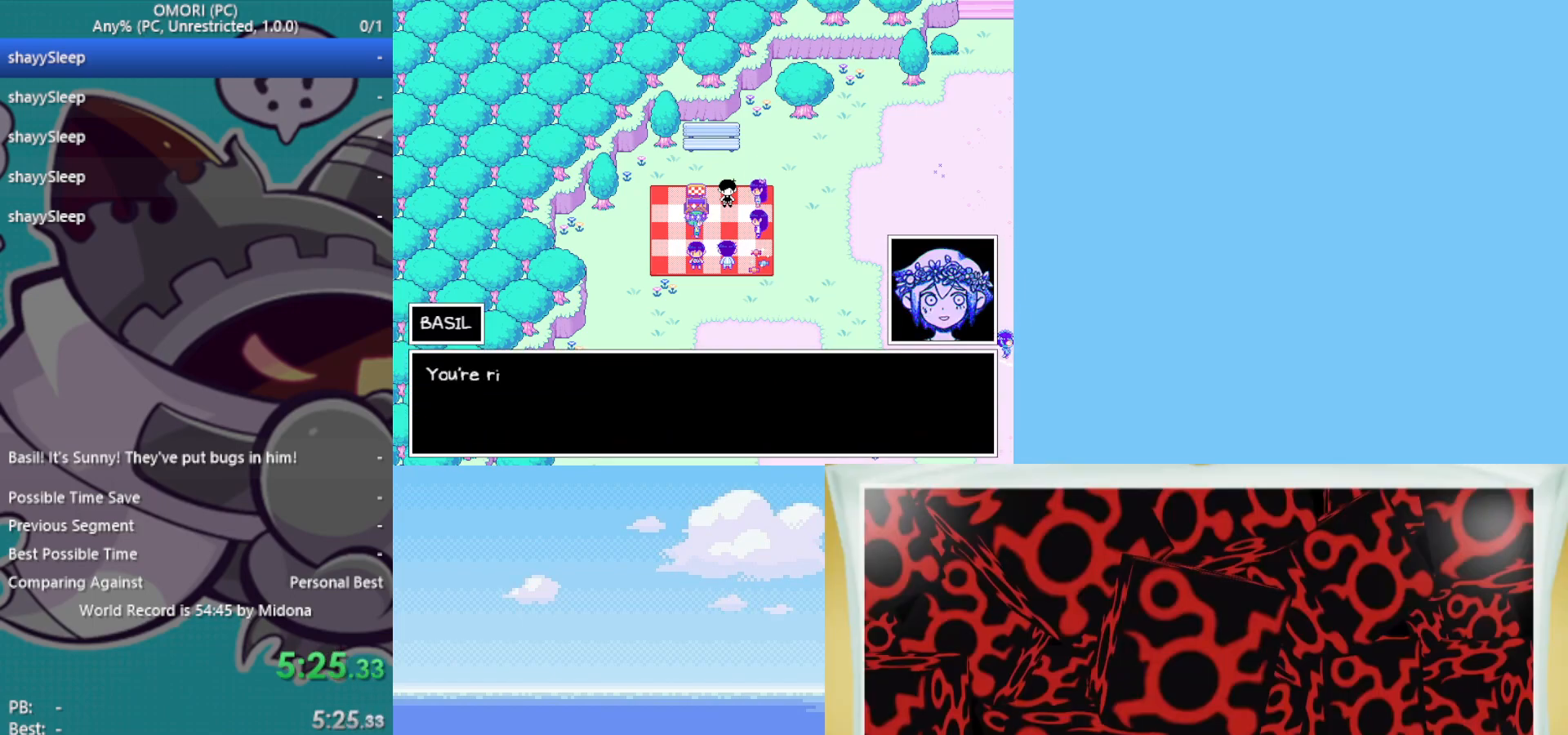
{"keys": [], "events": [[33, "z", "down"], [83, "z", "up"], [133, "z", "down"], [183, "z", "up"], [217, "z", "down"], [267, "z", "up"], [317, "z", "down"], [367, "z", "up"], [417, "z", "down"], [500, "z", "up"]]}
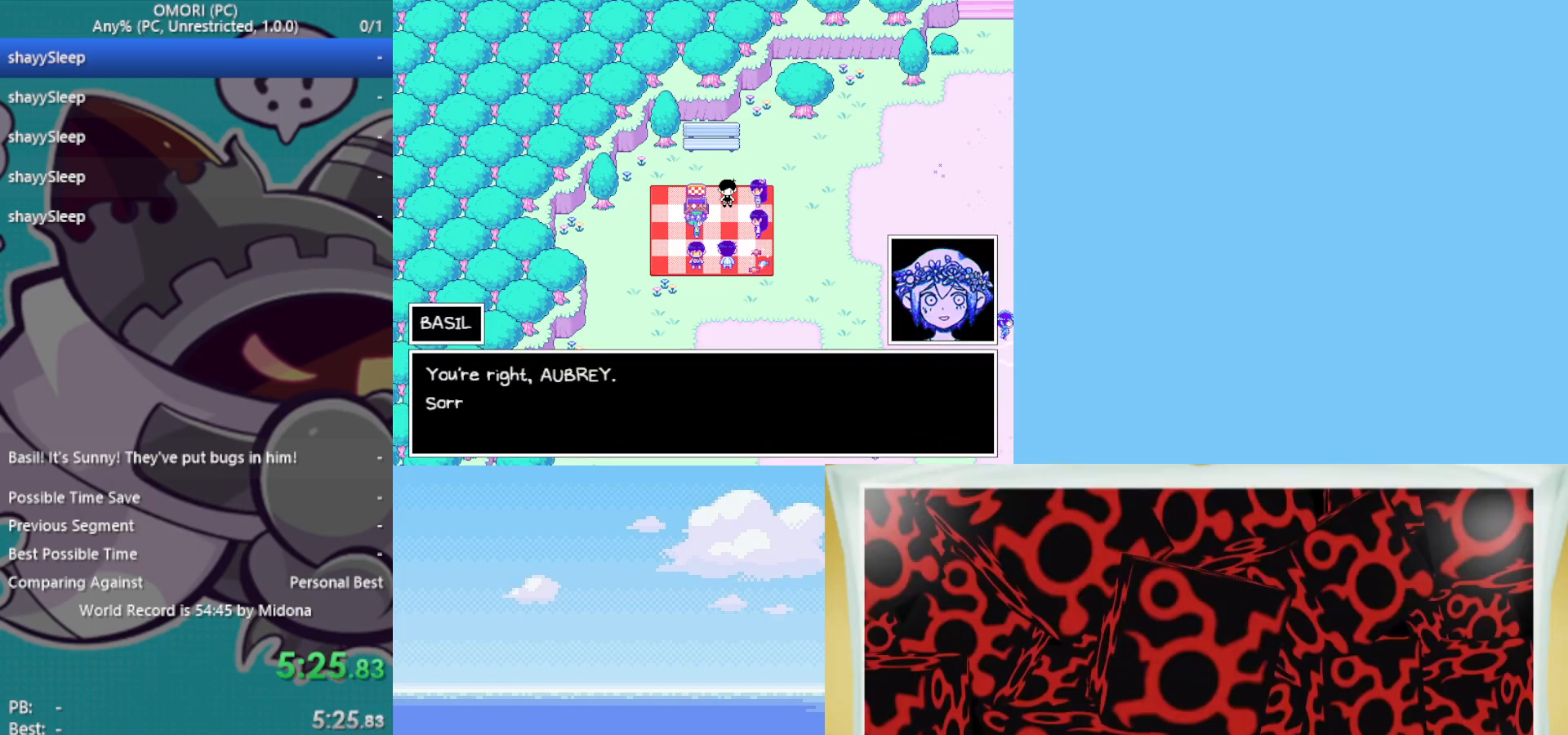
{"keys": ["z"], "events": [[50, "z", "down"], [83, "z", "up"], [133, "z", "down"], [183, "z", "up"], [233, "z", "down"], [267, "z", "up"], [317, "z", "down"], [367, "z", "up"], [417, "z", "down"], [467, "z", "up"], [500, "z", "down"]]}
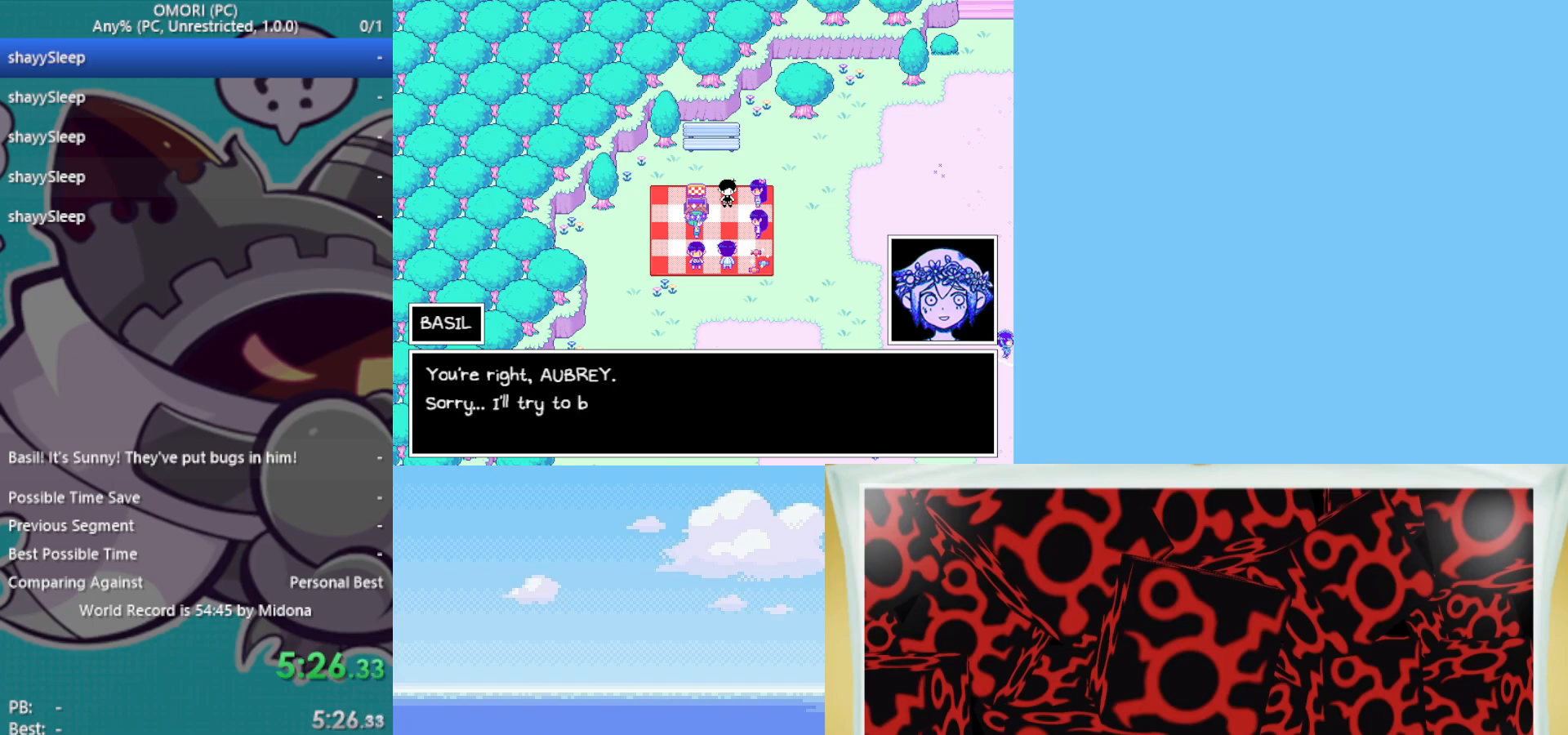
{"keys": [], "events": [[50, "z", "up"], [100, "z", "down"], [150, "z", "up"], [200, "z", "down"], [333, "z", "up"], [383, "z", "down"], [467, "z", "up"]]}
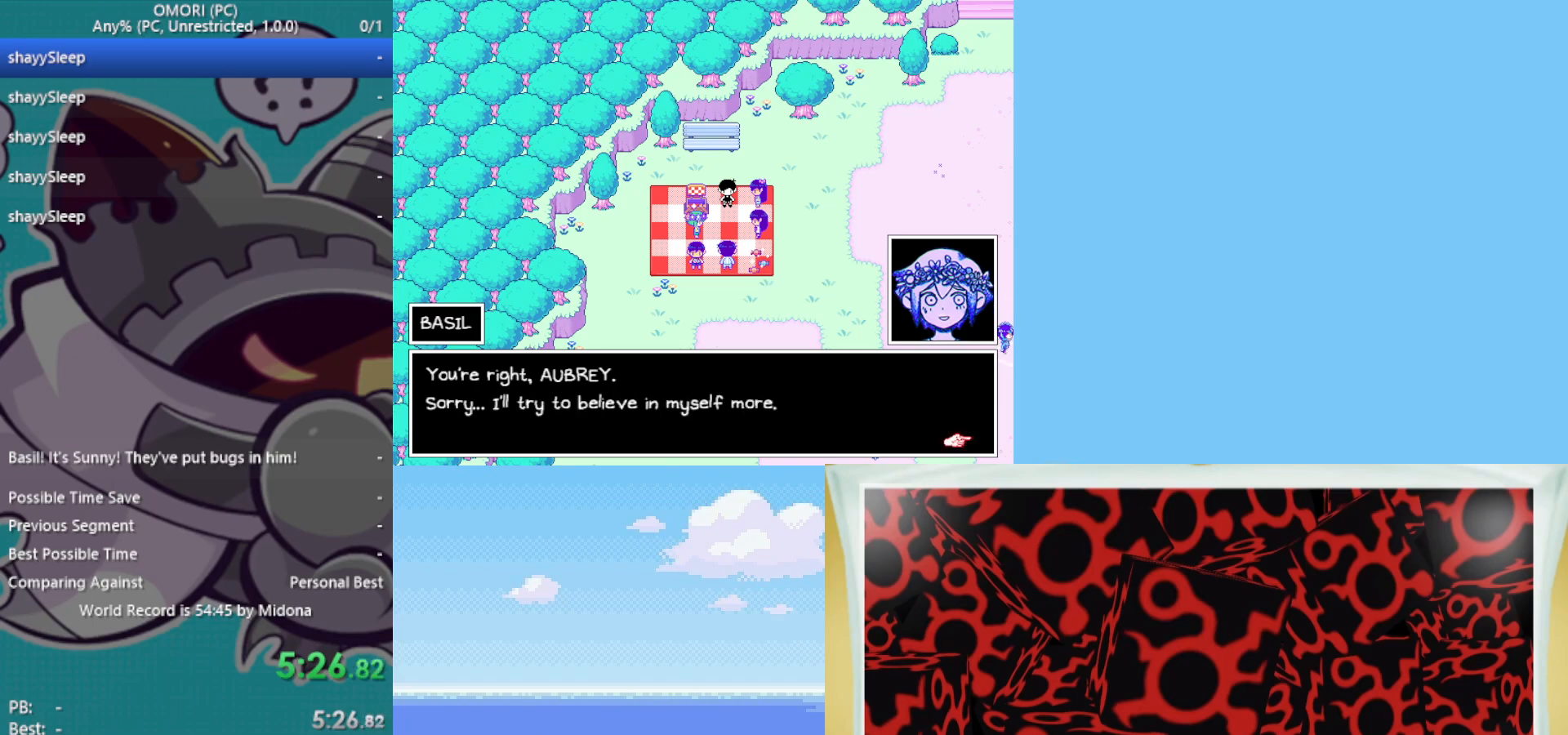
{"keys": ["z"], "events": [[17, "z", "down"], [67, "z", "up"], [117, "z", "down"], [150, "z", "up"], [200, "z", "down"], [250, "z", "up"], [300, "z", "down"], [333, "z", "up"], [383, "z", "down"], [433, "z", "up"], [483, "z", "down"]]}
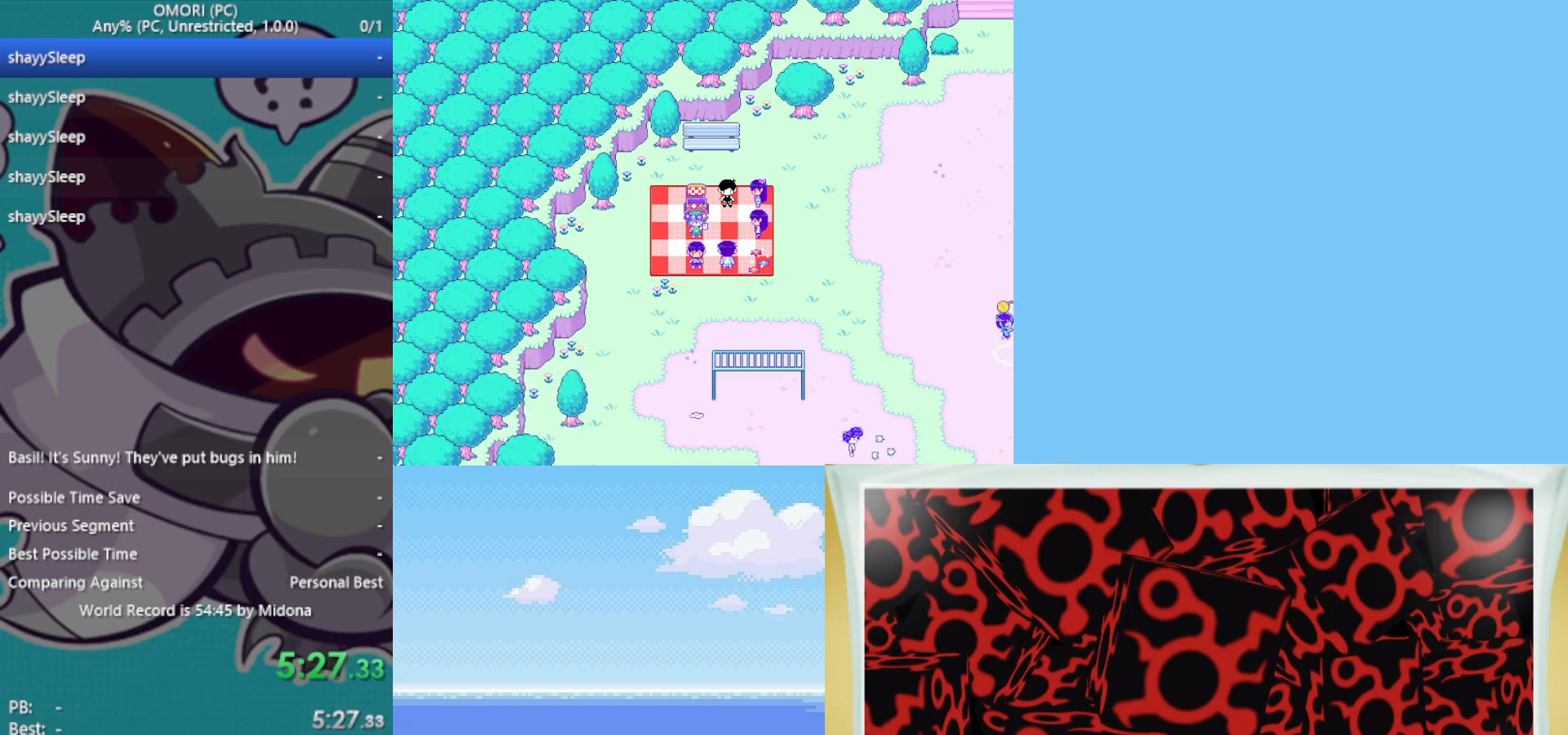
{"keys": ["z"], "events": [[33, "z", "up"], [67, "z", "down"], [117, "z", "up"], [167, "z", "down"], [217, "z", "up"], [350, "z", "down"], [400, "z", "up"], [483, "z", "down"]]}
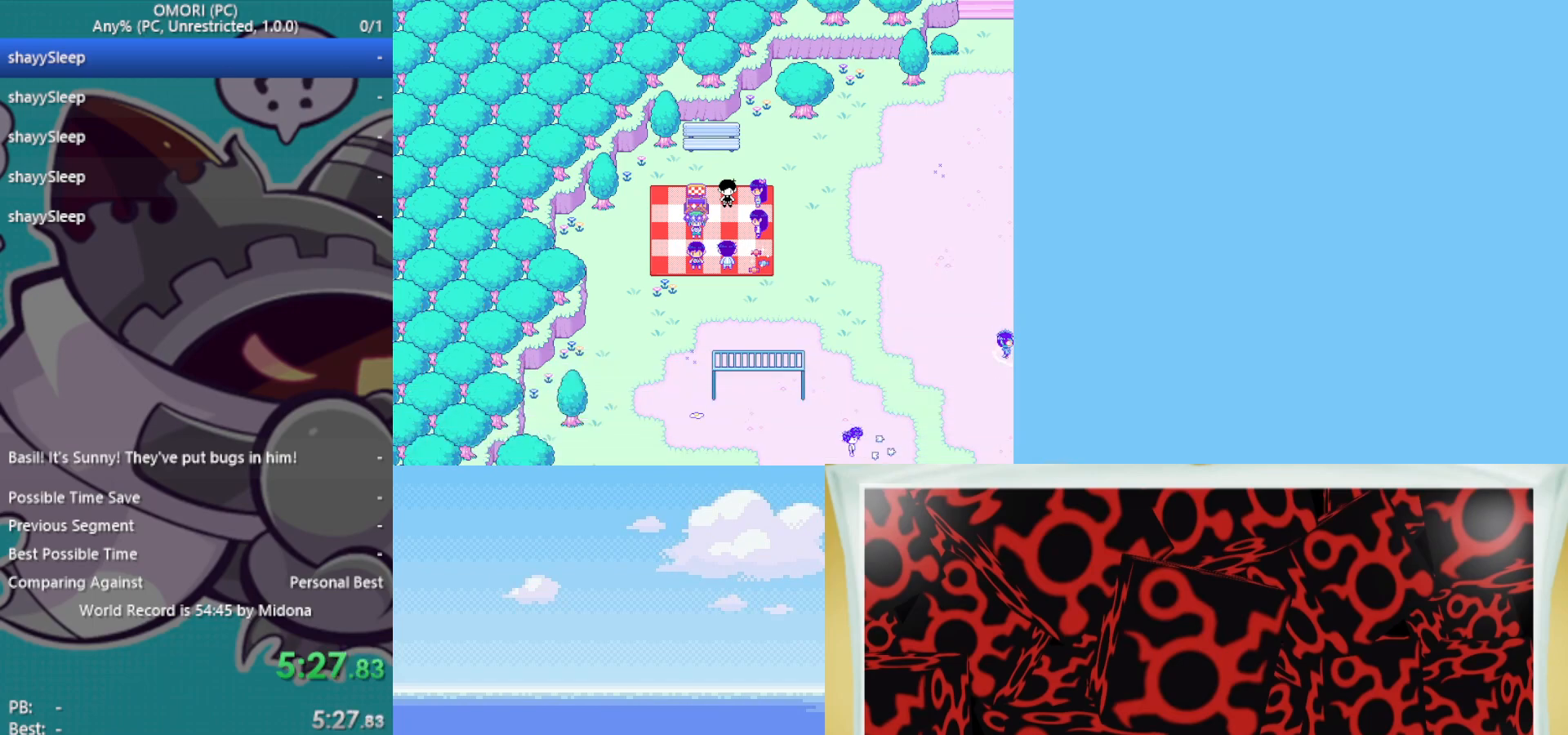
{"keys": [], "events": [[83, "z", "up"], [133, "z", "down"], [167, "z", "up"], [267, "z", "down"], [317, "z", "up"], [367, "z", "down"], [400, "z", "up"], [450, "z", "down"], [500, "z", "up"]]}
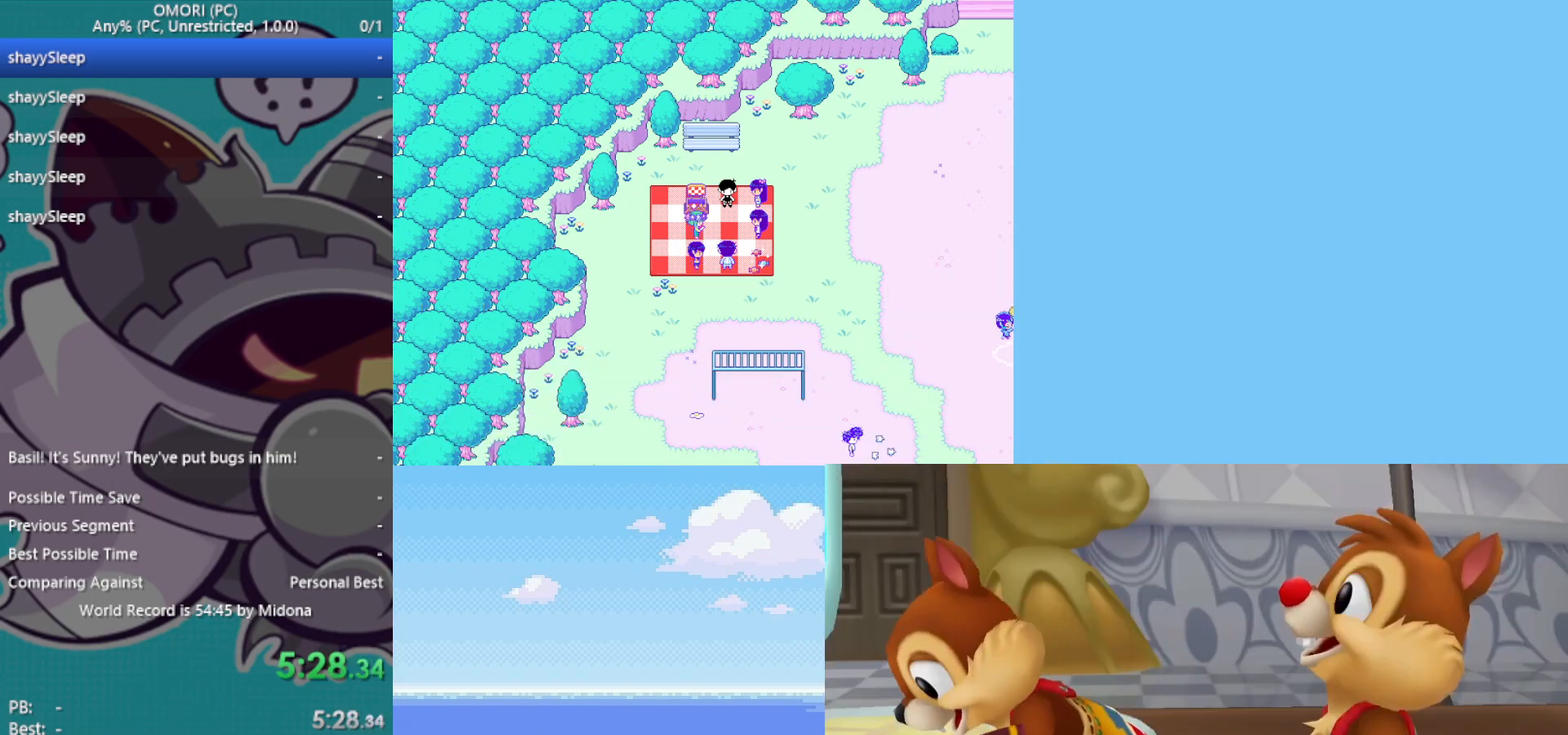
{"keys": [], "events": [[50, "z", "down"], [83, "z", "up"], [133, "z", "down"], [267, "z", "up"], [317, "z", "down"], [367, "z", "up"], [417, "z", "down"], [500, "z", "up"]]}
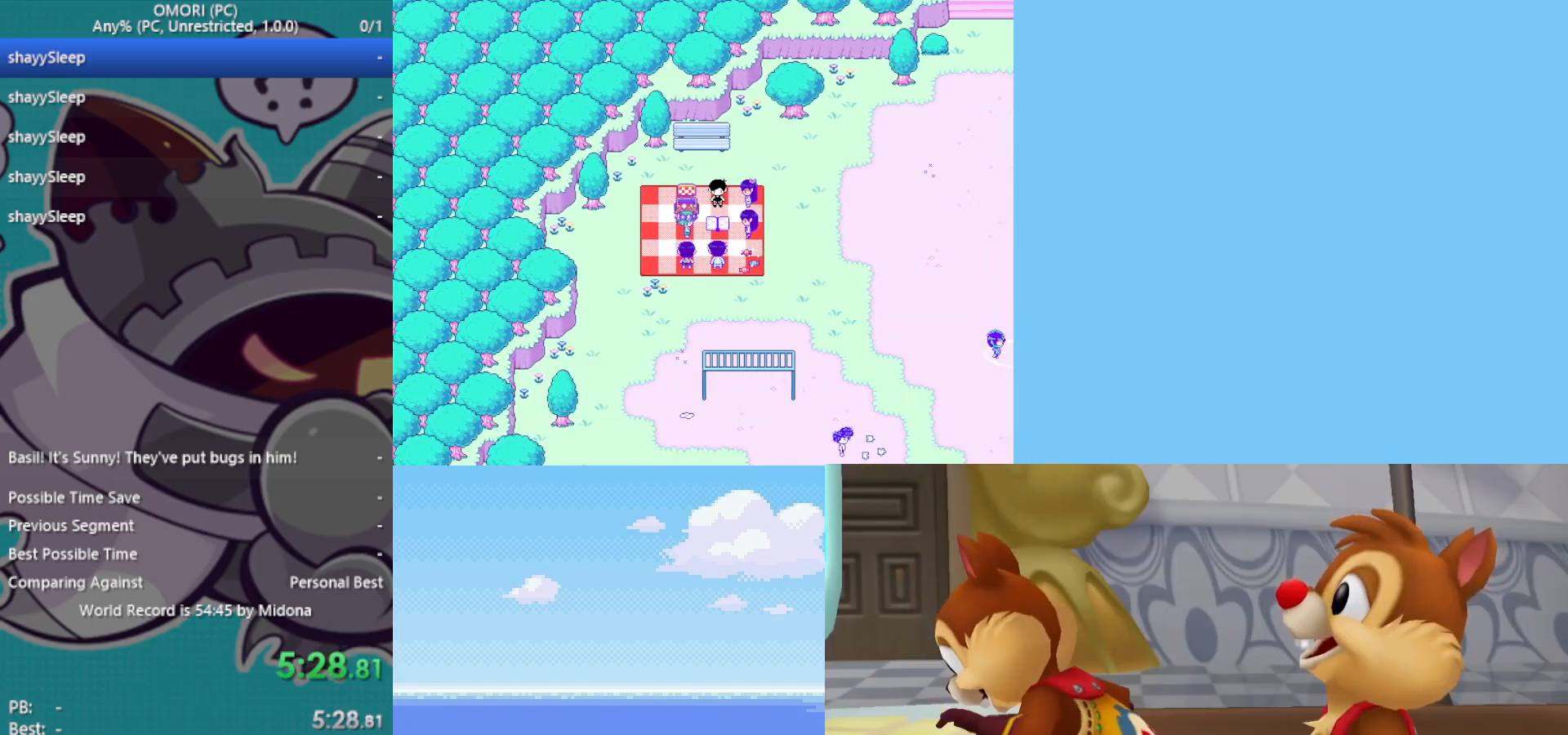
{"keys": [], "events": [[50, "z", "down"], [100, "z", "up"], [133, "z", "down"], [183, "z", "up"], [233, "z", "down"], [283, "z", "up"], [317, "z", "down"], [467, "z", "up"]]}
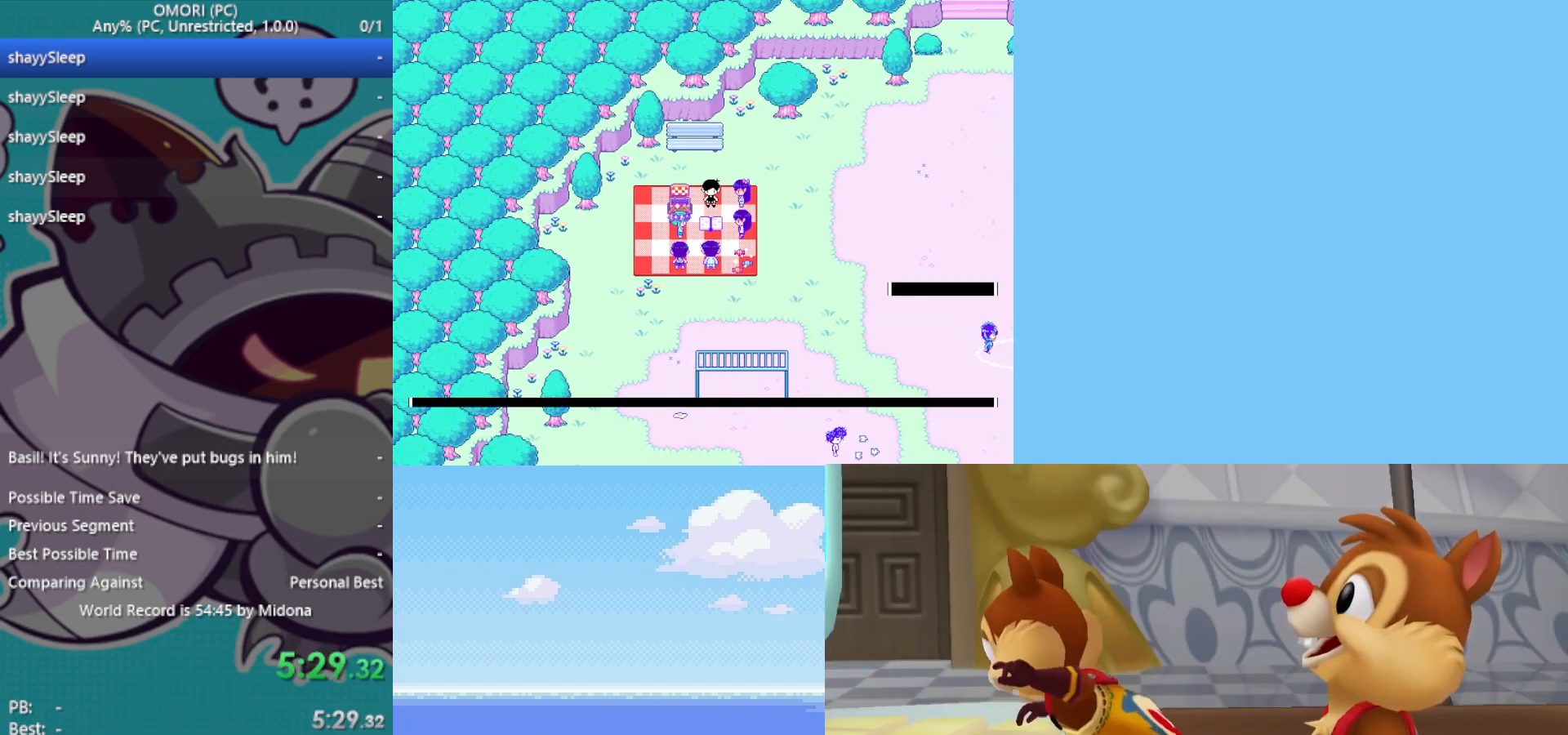
{"keys": [], "events": [[17, "z", "down"], [50, "z", "up"], [100, "z", "down"], [150, "z", "up"], [233, "z", "down"], [283, "z", "up"], [333, "z", "down"], [383, "z", "up"], [417, "z", "down"], [467, "z", "up"]]}
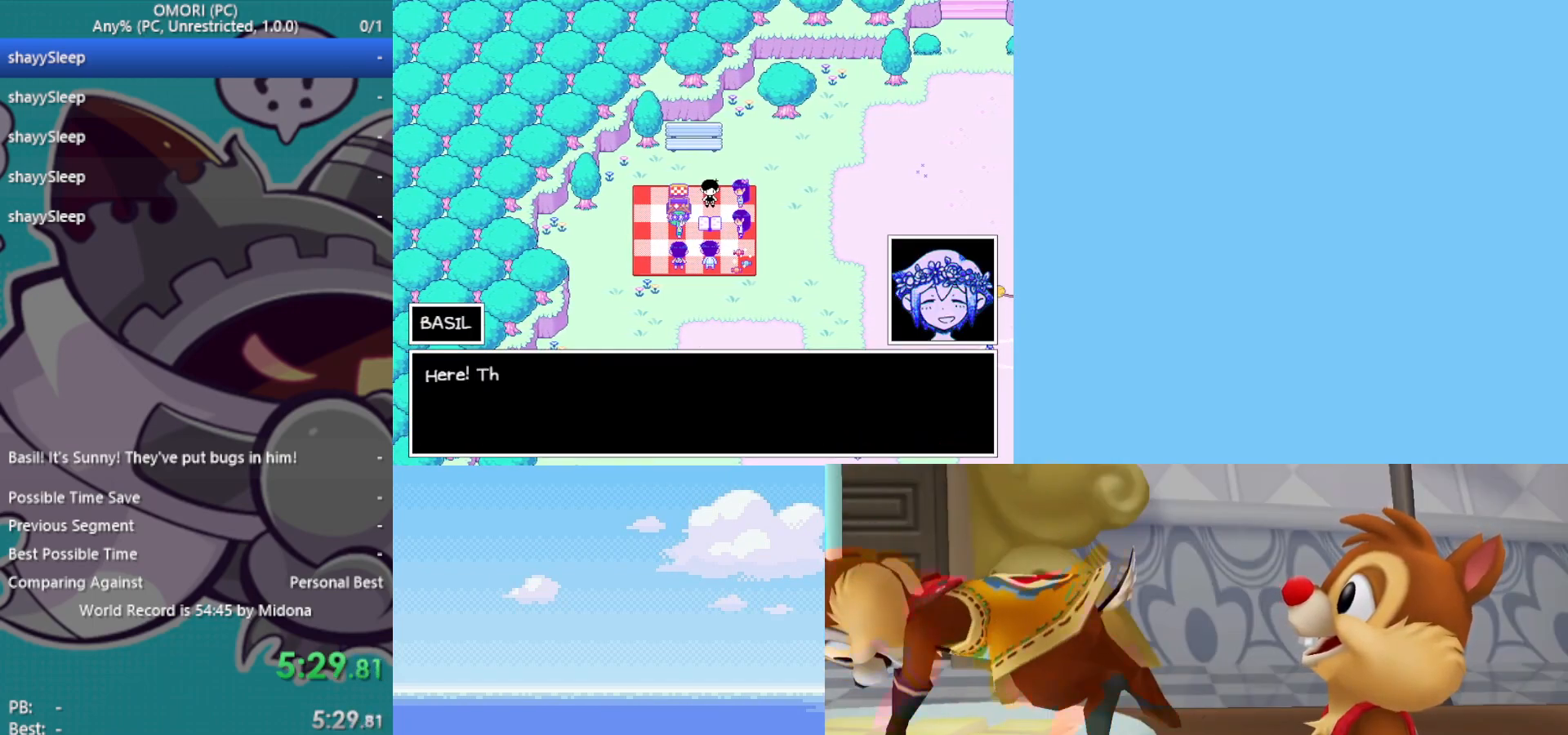
{"keys": ["z"], "events": [[17, "z", "down"], [67, "z", "up"], [100, "z", "down"], [150, "z", "up"], [200, "z", "down"], [250, "z", "up"], [283, "z", "down"], [333, "z", "up"], [383, "z", "down"], [417, "z", "up"], [467, "z", "down"]]}
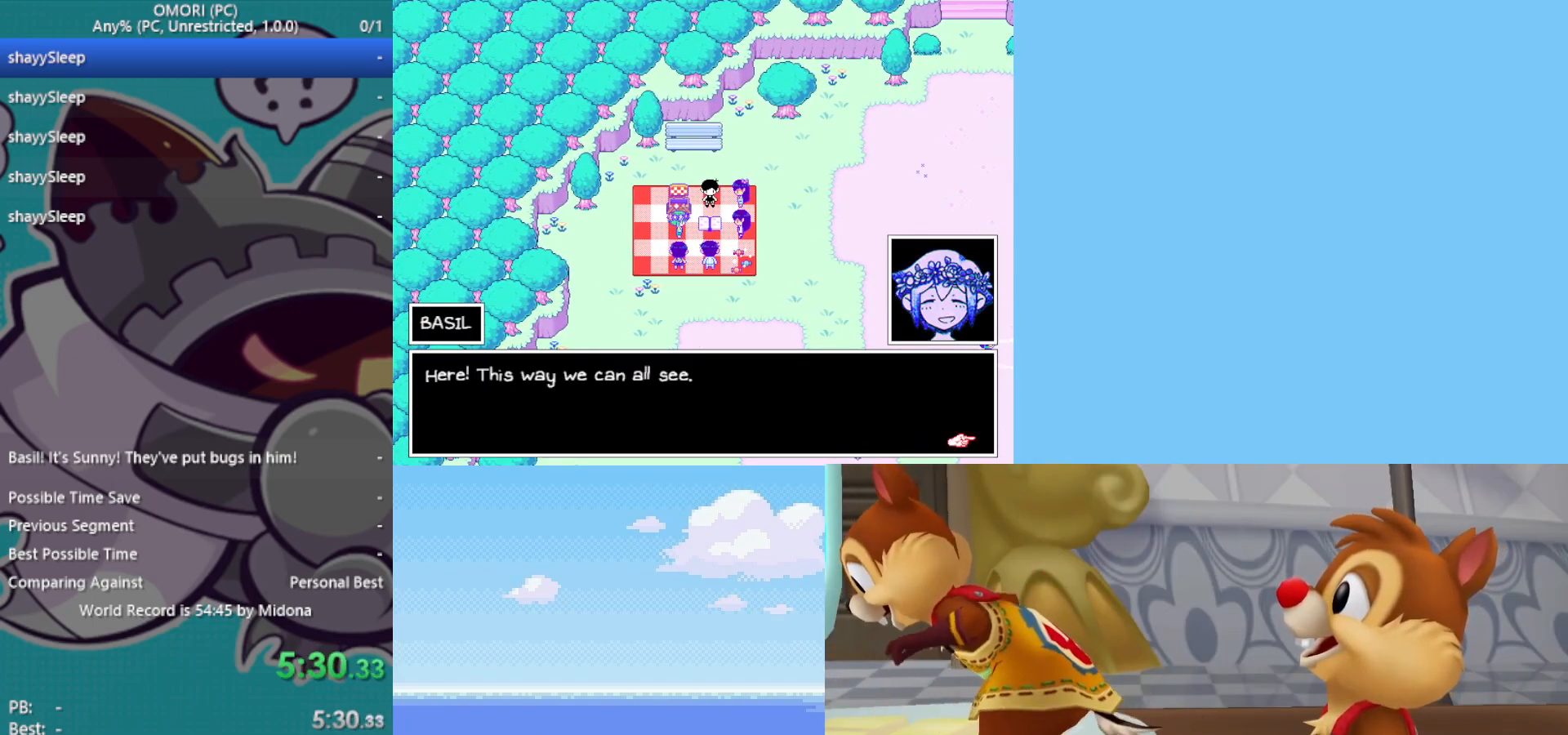
{"keys": ["z"], "events": [[67, "z", "up"], [117, "z", "down"], [150, "z", "up"], [200, "z", "down"], [250, "z", "up"], [300, "z", "down"], [333, "z", "up"], [383, "z", "down"], [433, "z", "up"], [483, "z", "down"]]}
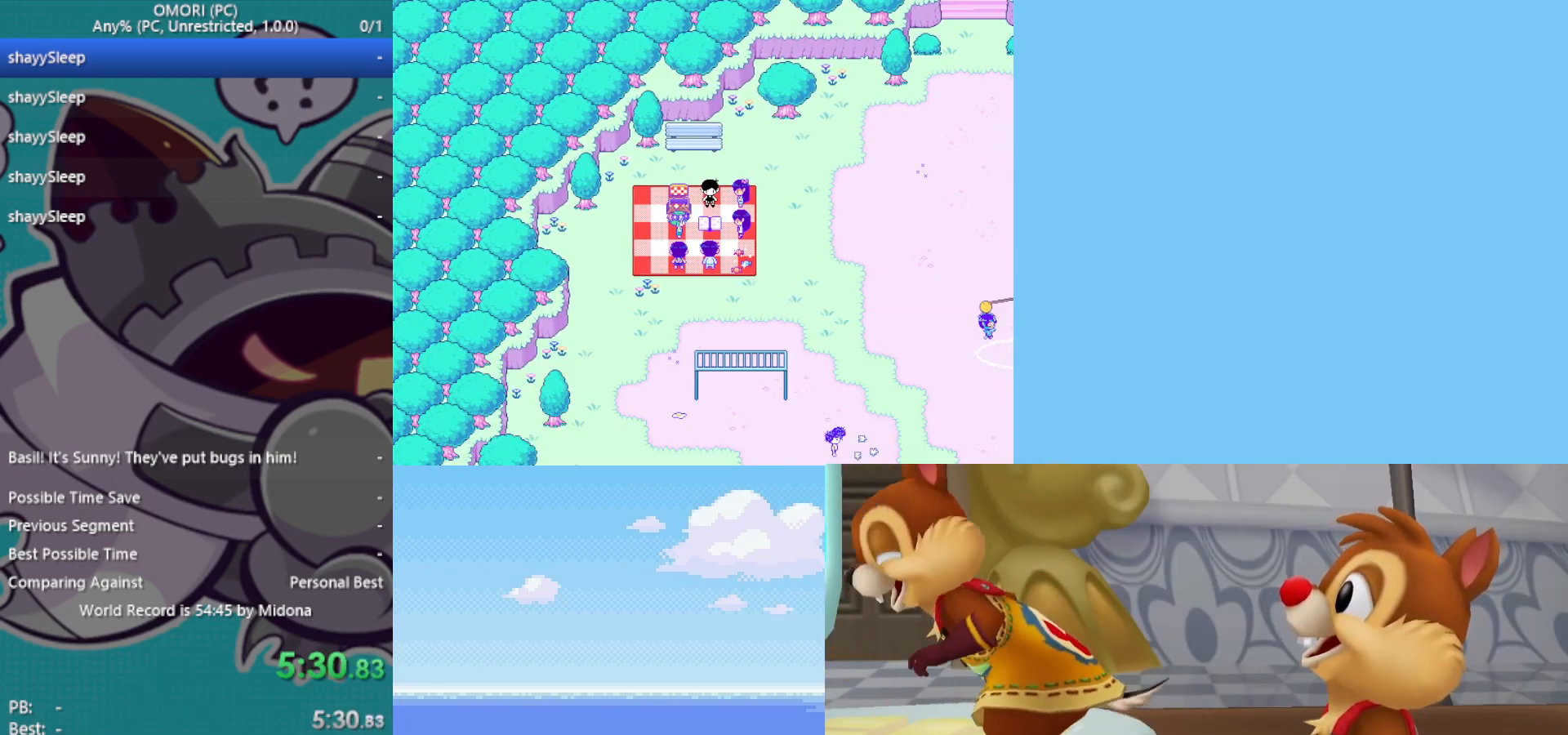
{"keys": ["z"], "events": [[33, "z", "up"], [67, "z", "down"], [117, "z", "up"], [167, "z", "down"], [217, "z", "up"], [400, "z", "down"]]}
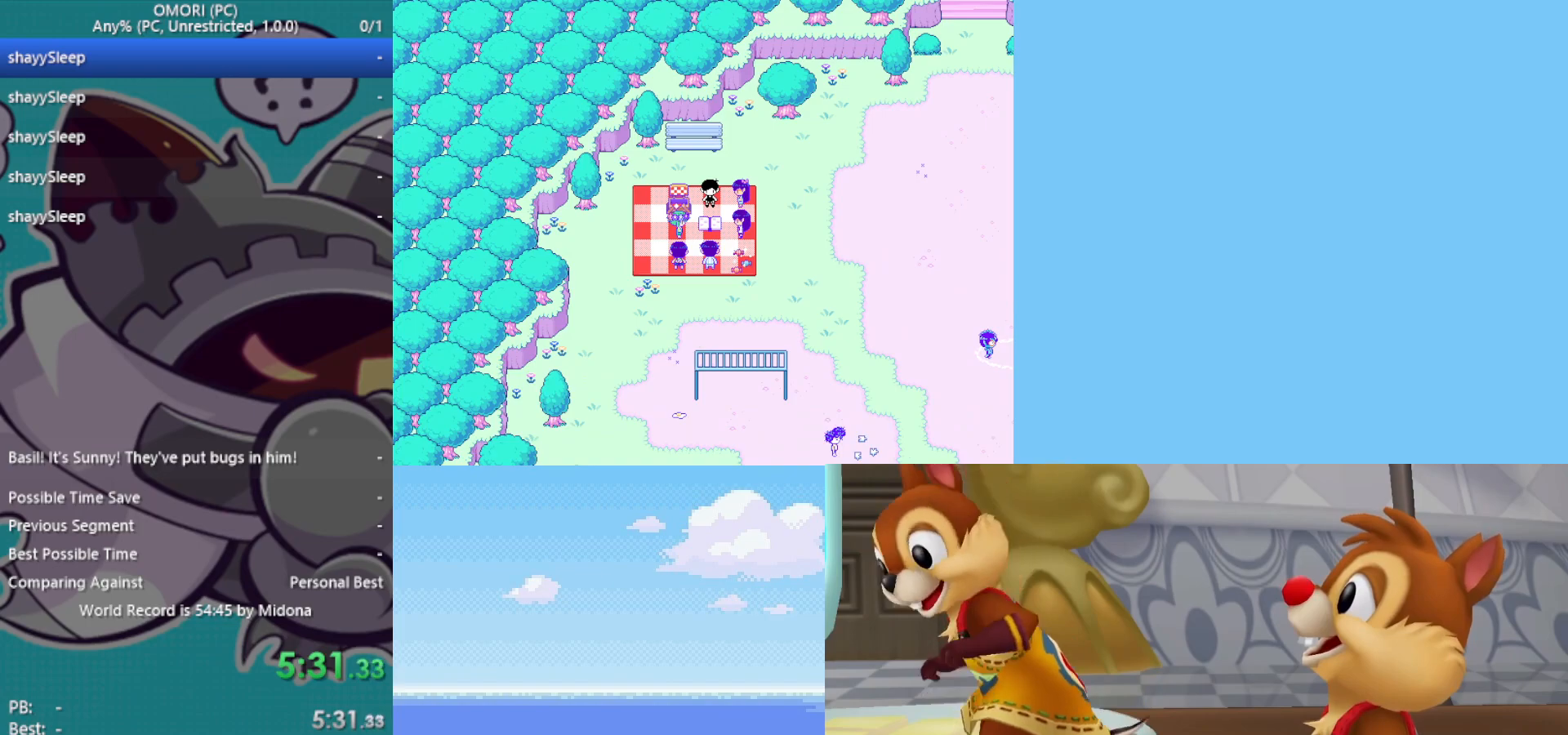
{"keys": [], "events": [[33, "z", "up"], [67, "z", "down"], [117, "z", "up"], [167, "z", "down"], [217, "z", "up"], [250, "z", "down"], [300, "z", "up"], [350, "z", "down"], [400, "z", "up"], [450, "z", "down"], [483, "z", "up"]]}
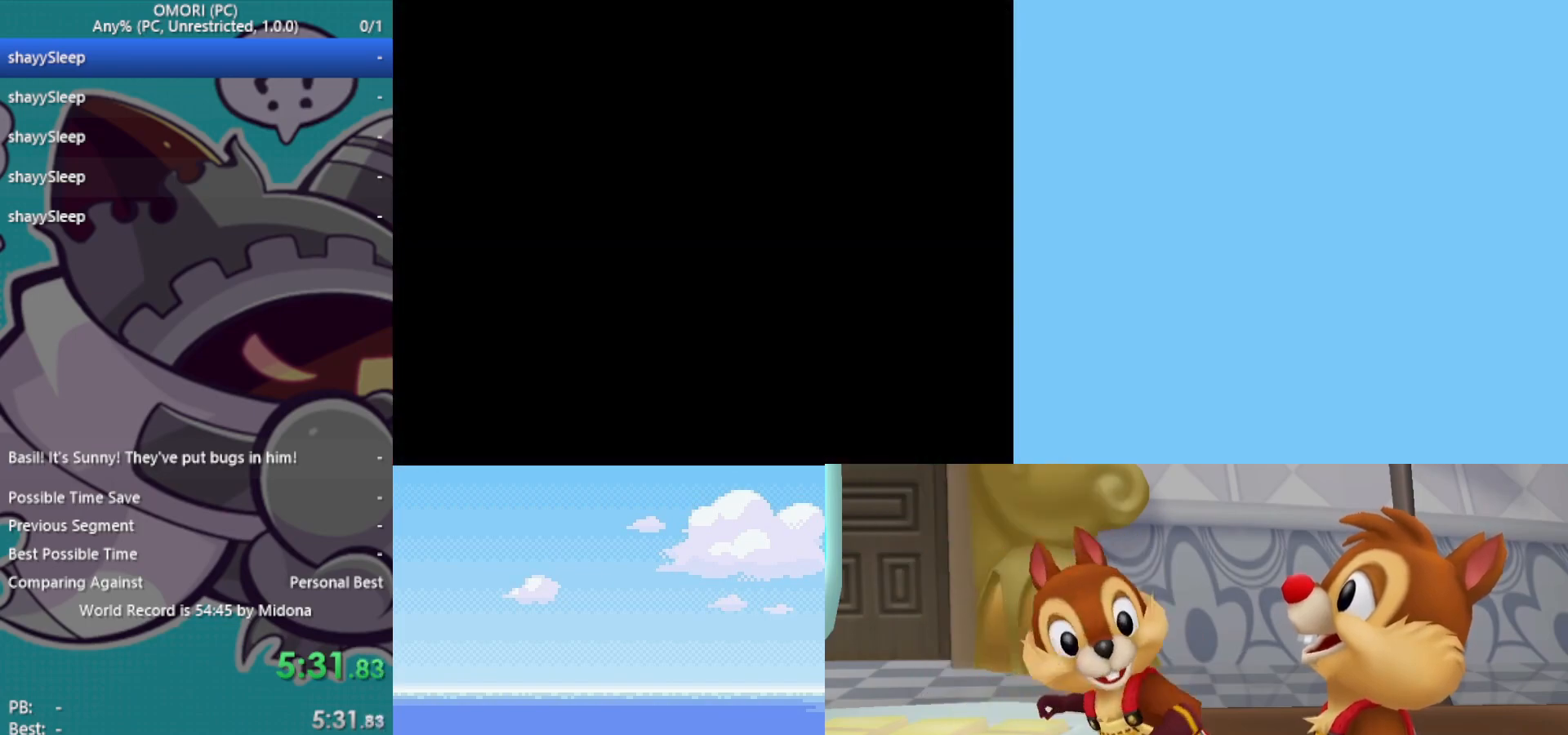
{"keys": [], "events": [[133, "x", "down"], [167, "x", "up"], [317, "x", "down"], [350, "x", "up"], [450, "x", "down"], [483, "x", "up"]]}
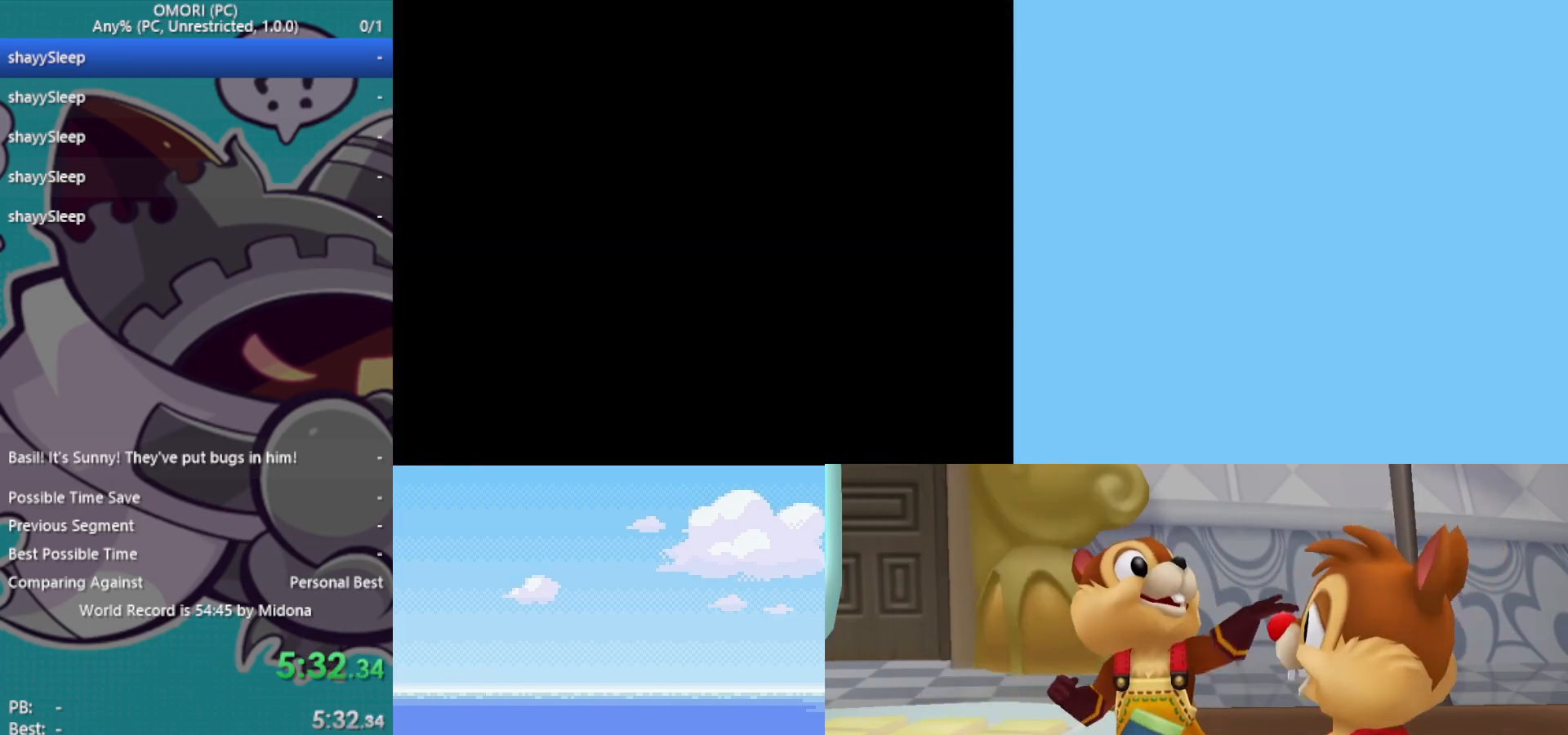
{"keys": ["x"], "events": [[83, "x", "down"], [133, "x", "up"], [233, "x", "down"], [267, "x", "up"], [367, "x", "down"], [417, "x", "up"], [500, "x", "down"]]}
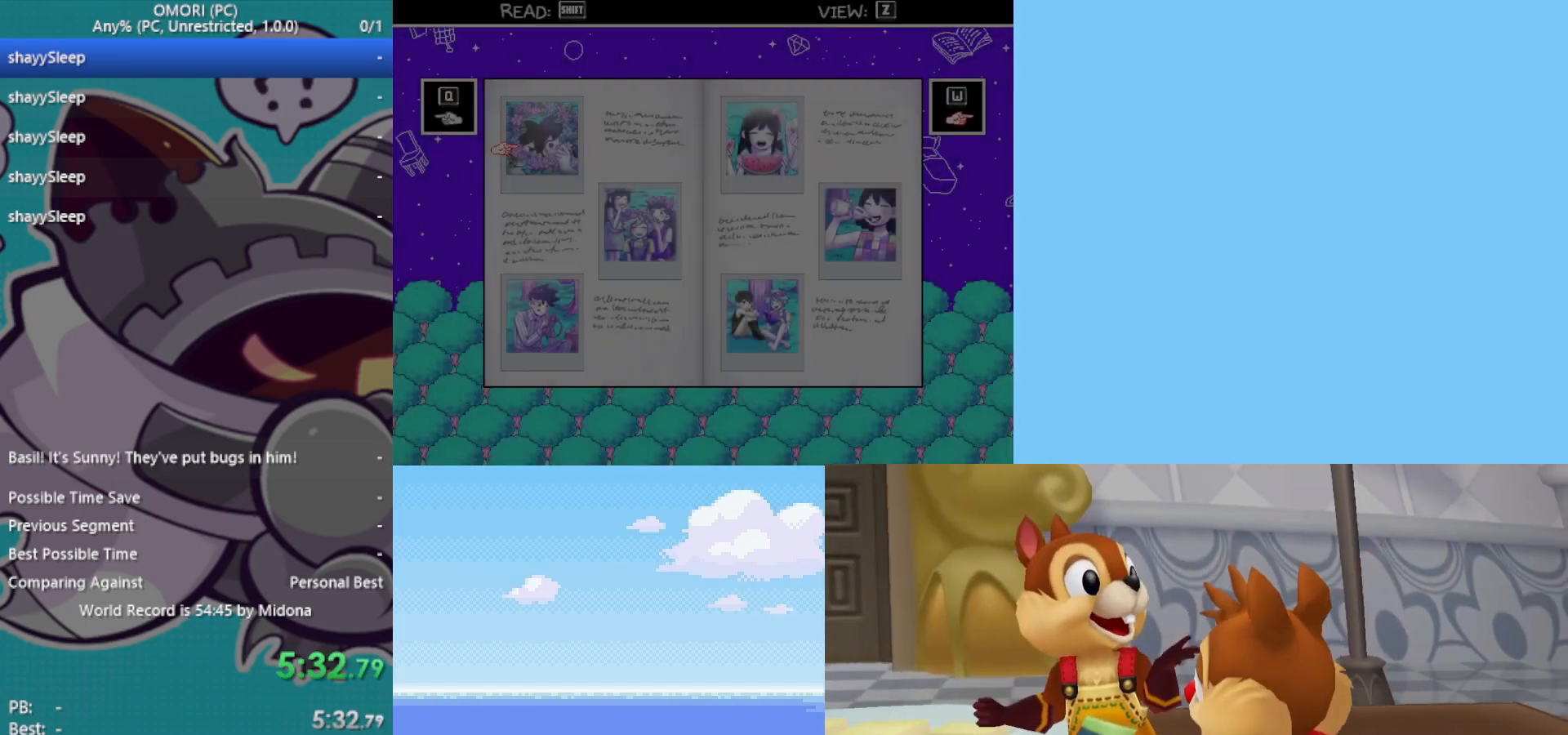
{"keys": [], "events": [[50, "x", "up"], [150, "x", "down"], [183, "x", "up"], [283, "x", "down"], [333, "x", "up"], [383, "x", "down"], [417, "x", "up"]]}
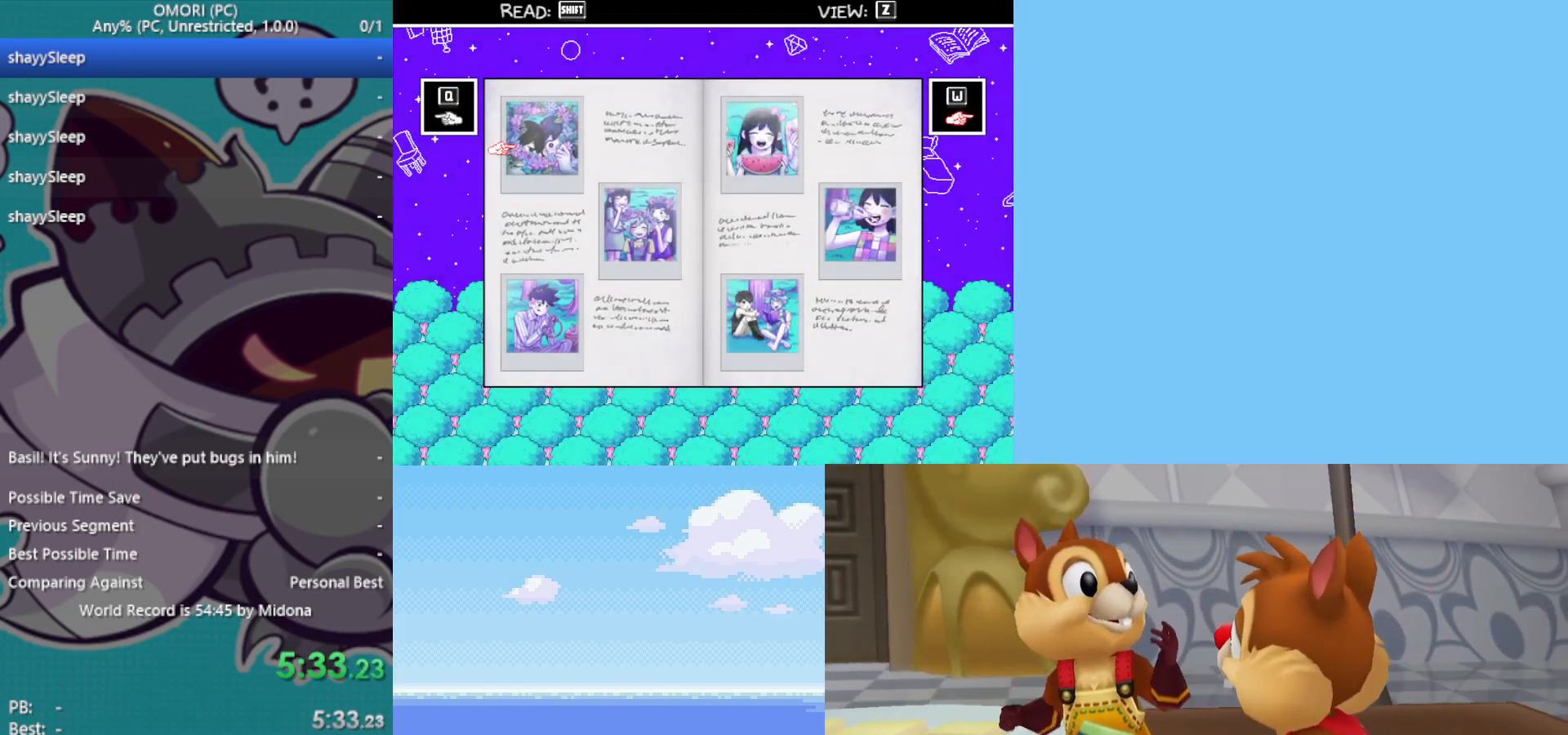
{"keys": [], "events": [[17, "x", "down"], [67, "x", "up"], [150, "x", "down"], [200, "x", "up"], [300, "x", "down"], [333, "x", "up"], [433, "x", "down"], [483, "x", "up"]]}
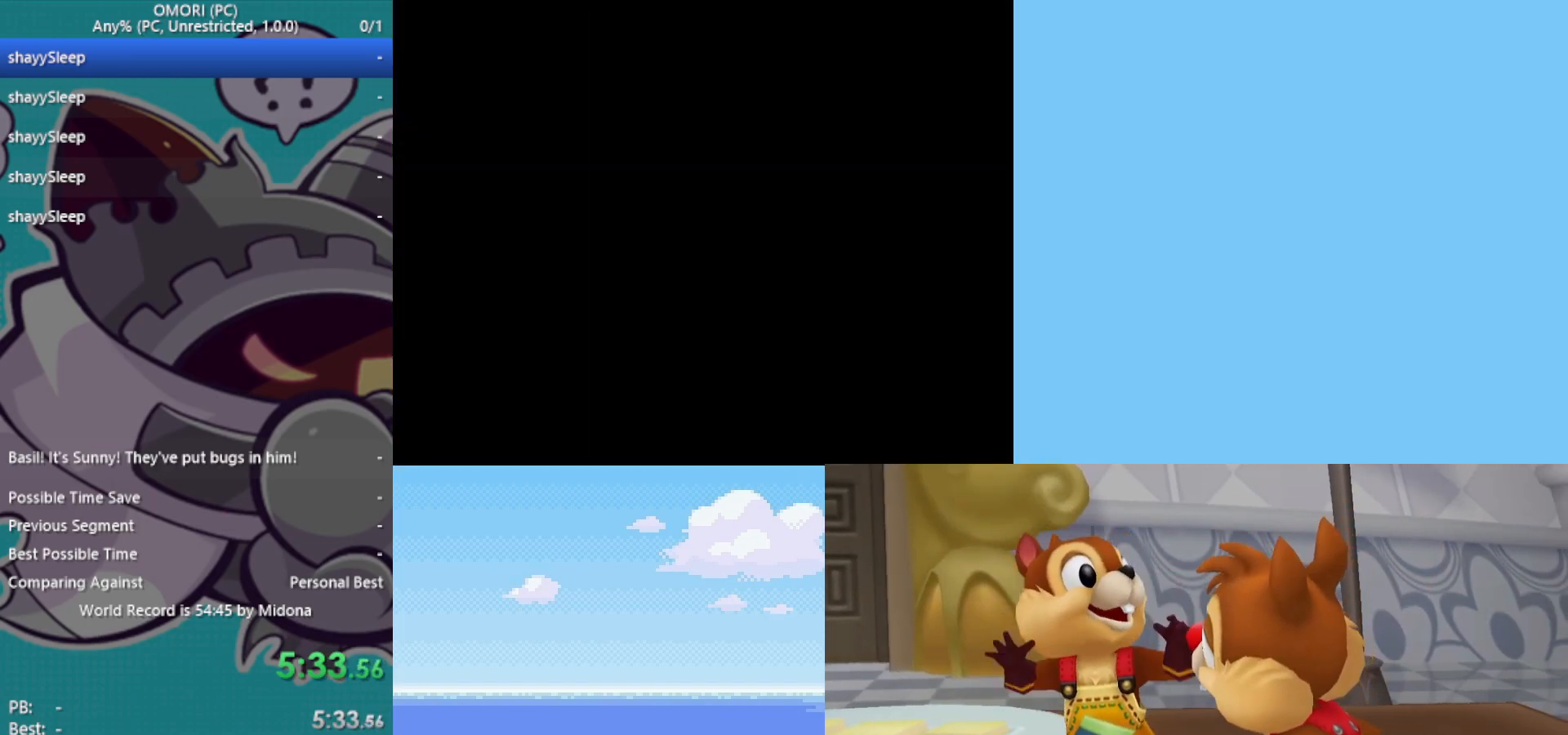
{"keys": ["z"], "events": [[167, "z", "down"], [200, "z", "up"], [383, "z", "down"], [433, "z", "up"], [483, "z", "down"]]}
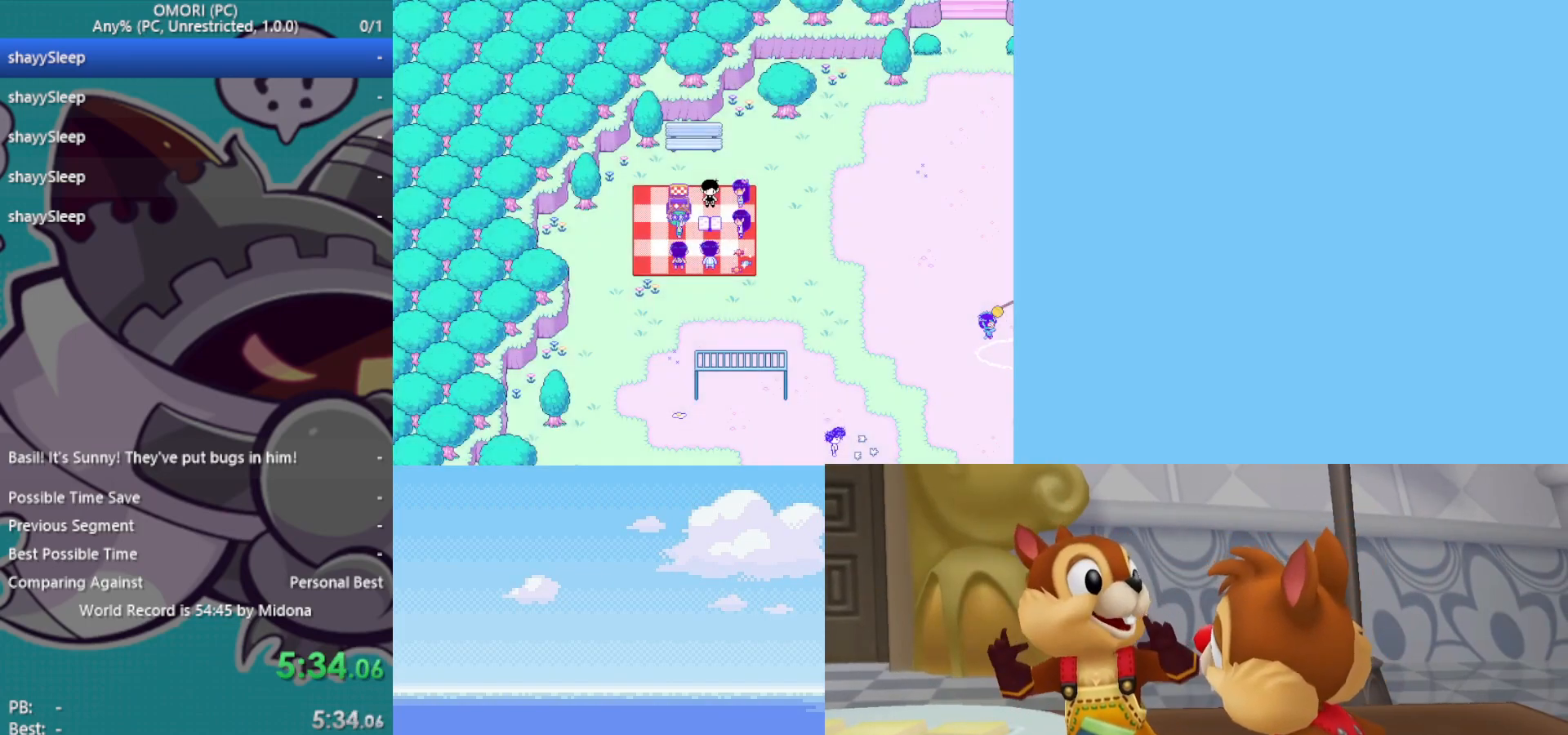
{"keys": ["z"], "events": [[33, "z", "up"], [67, "z", "down"], [117, "z", "up"], [167, "z", "down"], [217, "z", "up"], [267, "z", "down"], [300, "z", "up"], [350, "z", "down"], [433, "z", "up"], [483, "z", "down"]]}
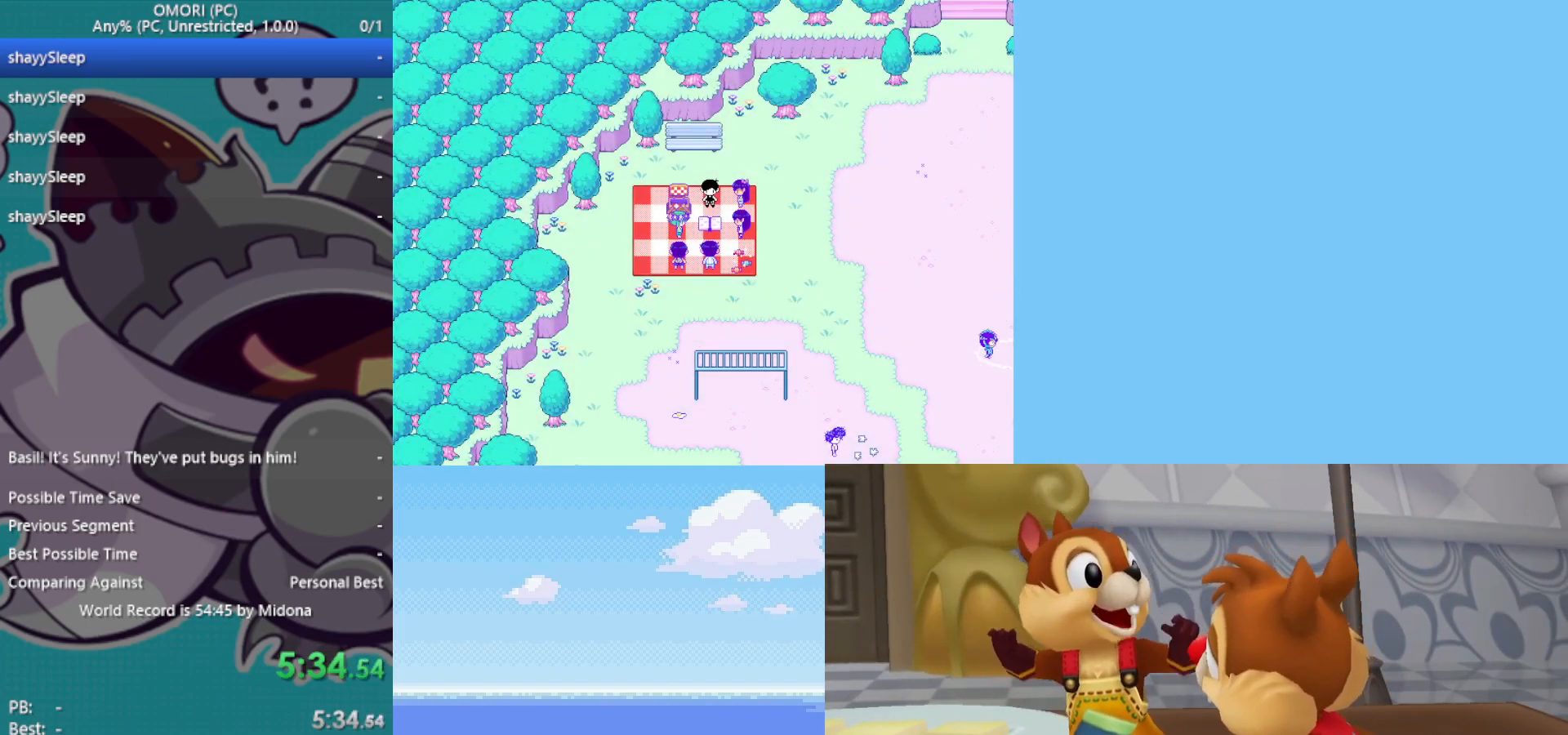
{"keys": [], "events": [[33, "z", "up"], [67, "z", "down"], [117, "z", "up"], [167, "z", "down"], [217, "z", "up"], [267, "z", "down"], [317, "z", "up"], [350, "z", "down"], [400, "z", "up"], [450, "z", "down"], [500, "z", "up"]]}